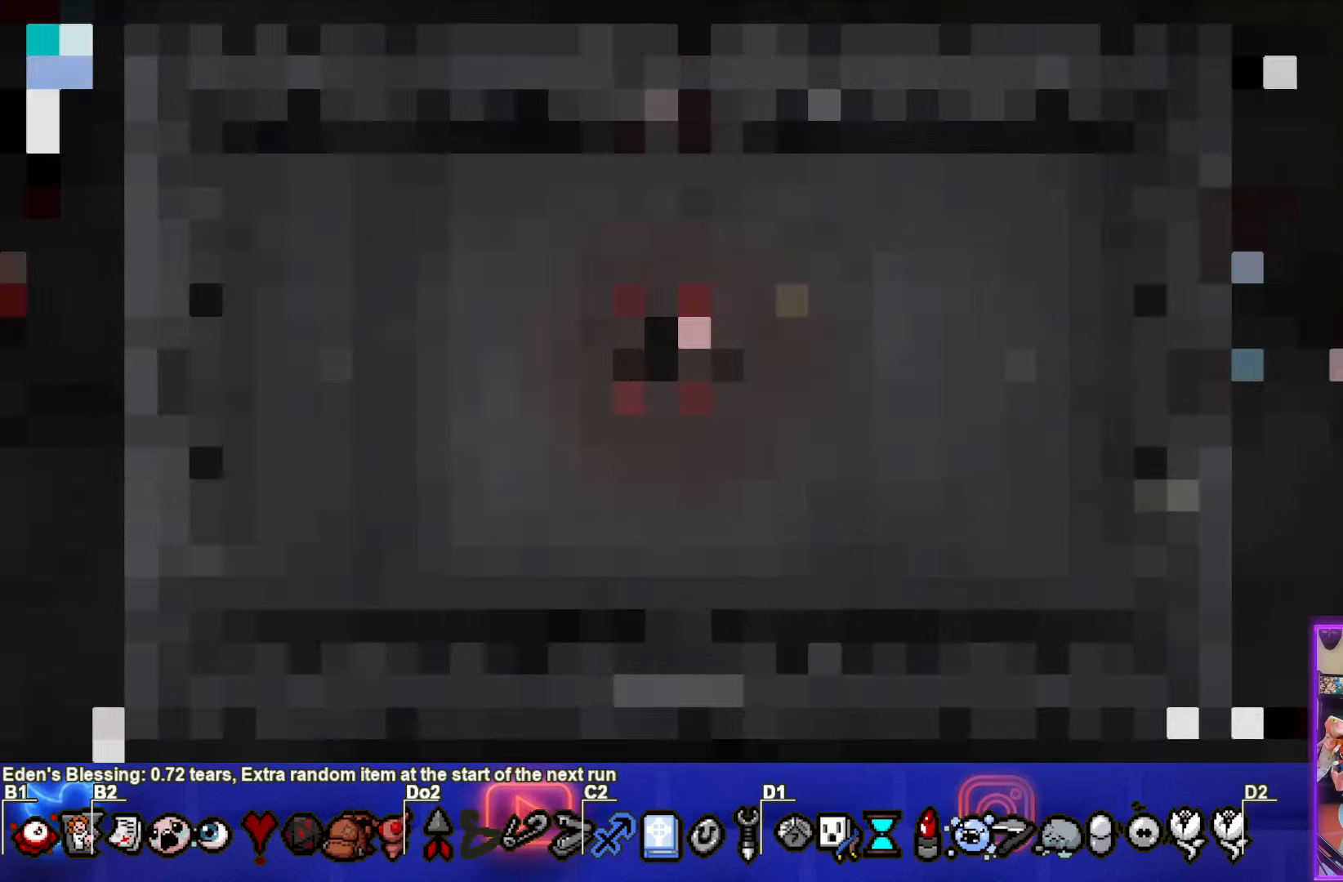
Gameplay with a controller (PlayStation layout); each line is a JSON object with the inputs held at the frame after it. "events" lists button and stick changes between this image and that frame as [ms after this image, input, new state], when the widget could be followed in between. Not read: right_stick.
{"buttons": [], "left_stick": "center", "events": []}
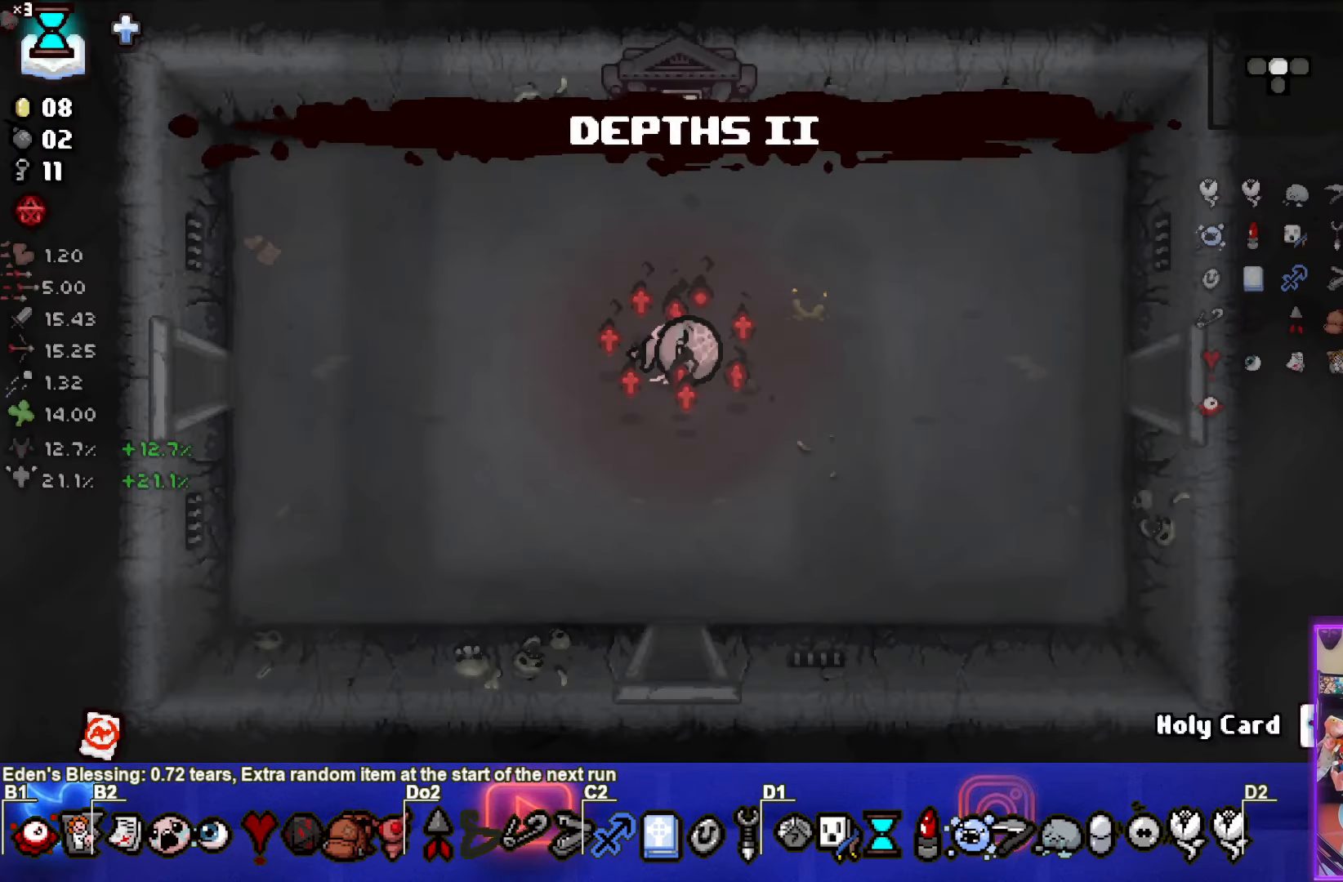
{"buttons": [], "left_stick": "center", "events": []}
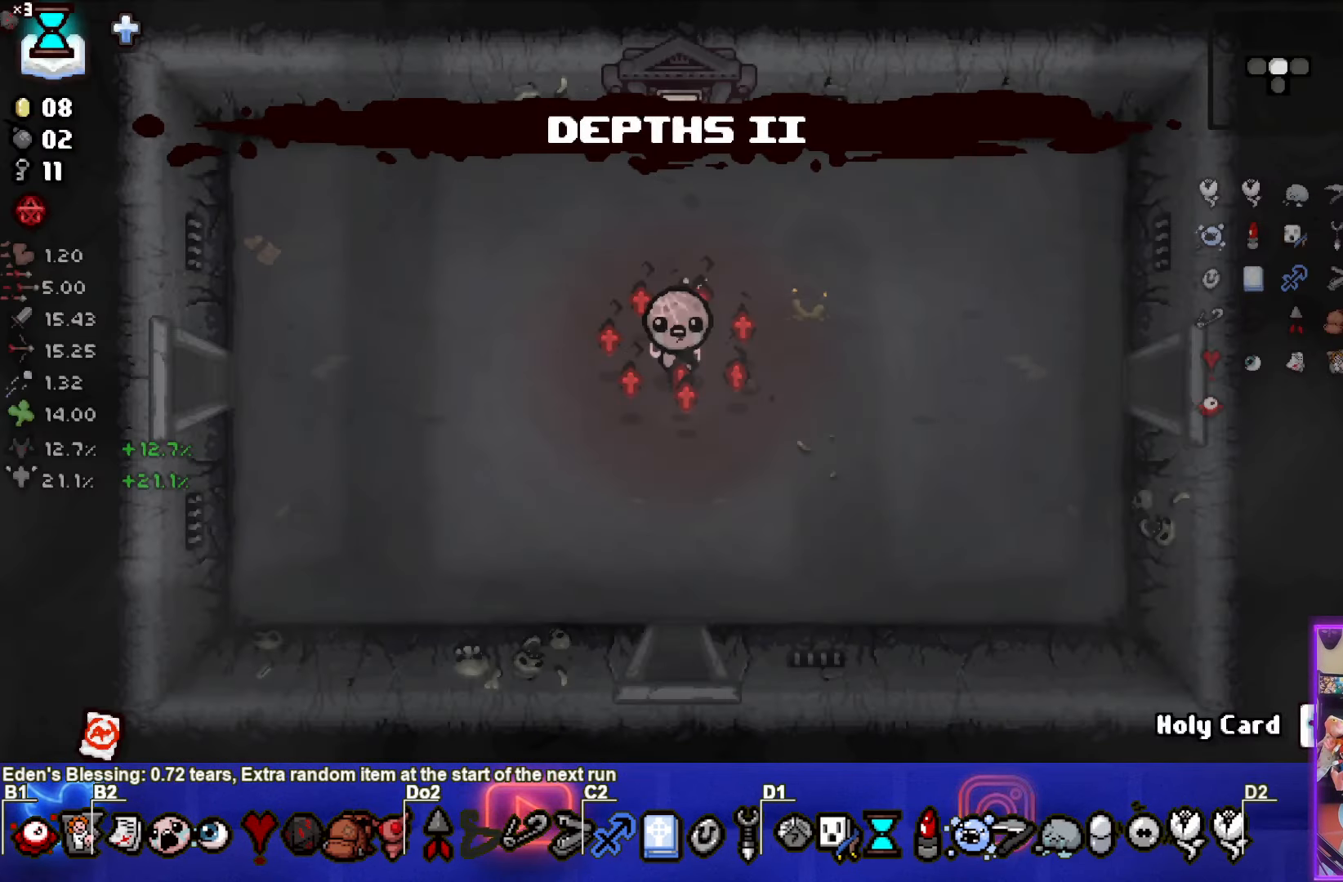
{"buttons": [], "left_stick": "down", "events": [[317, "left_stick", "down"]]}
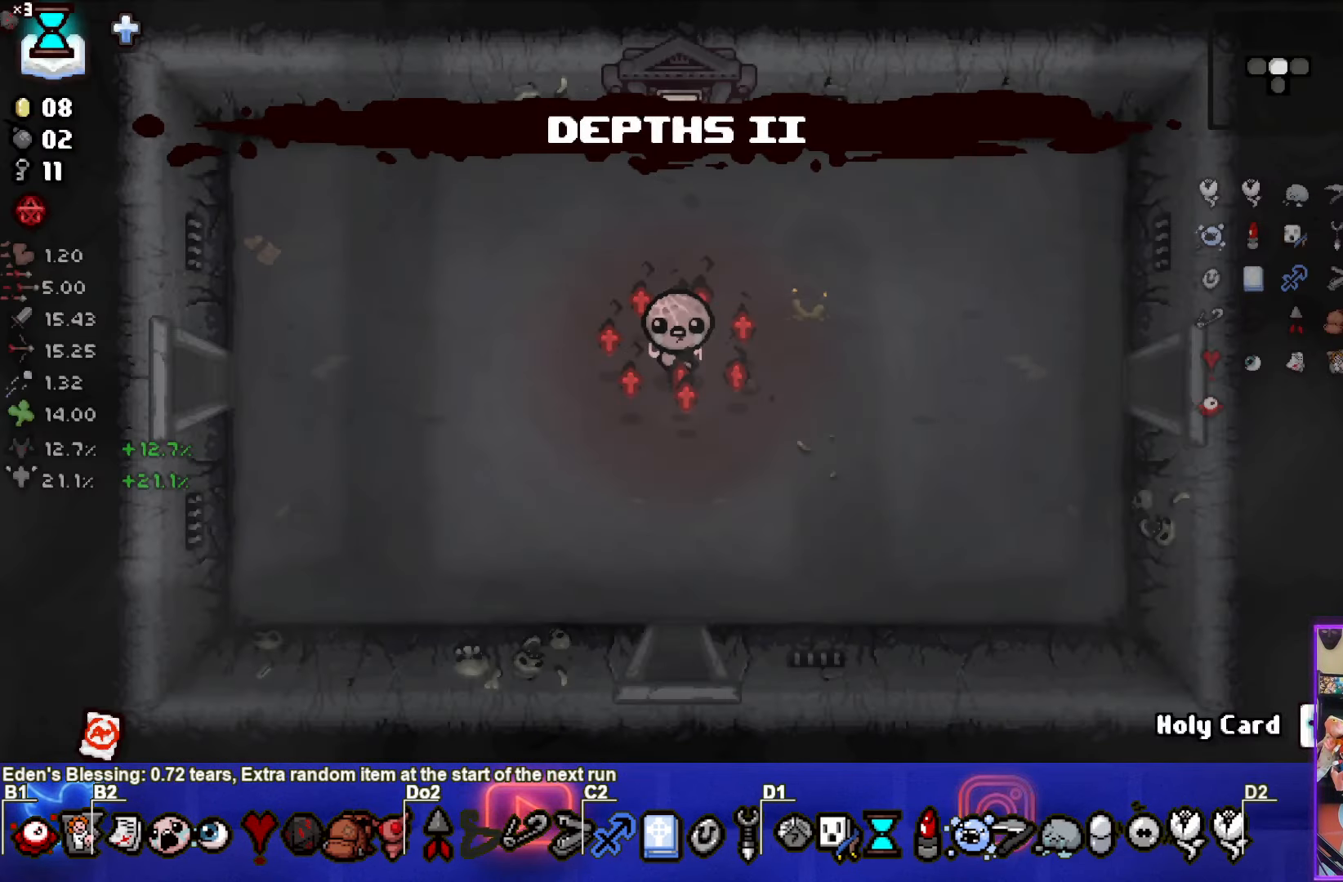
{"buttons": [], "left_stick": "down", "events": []}
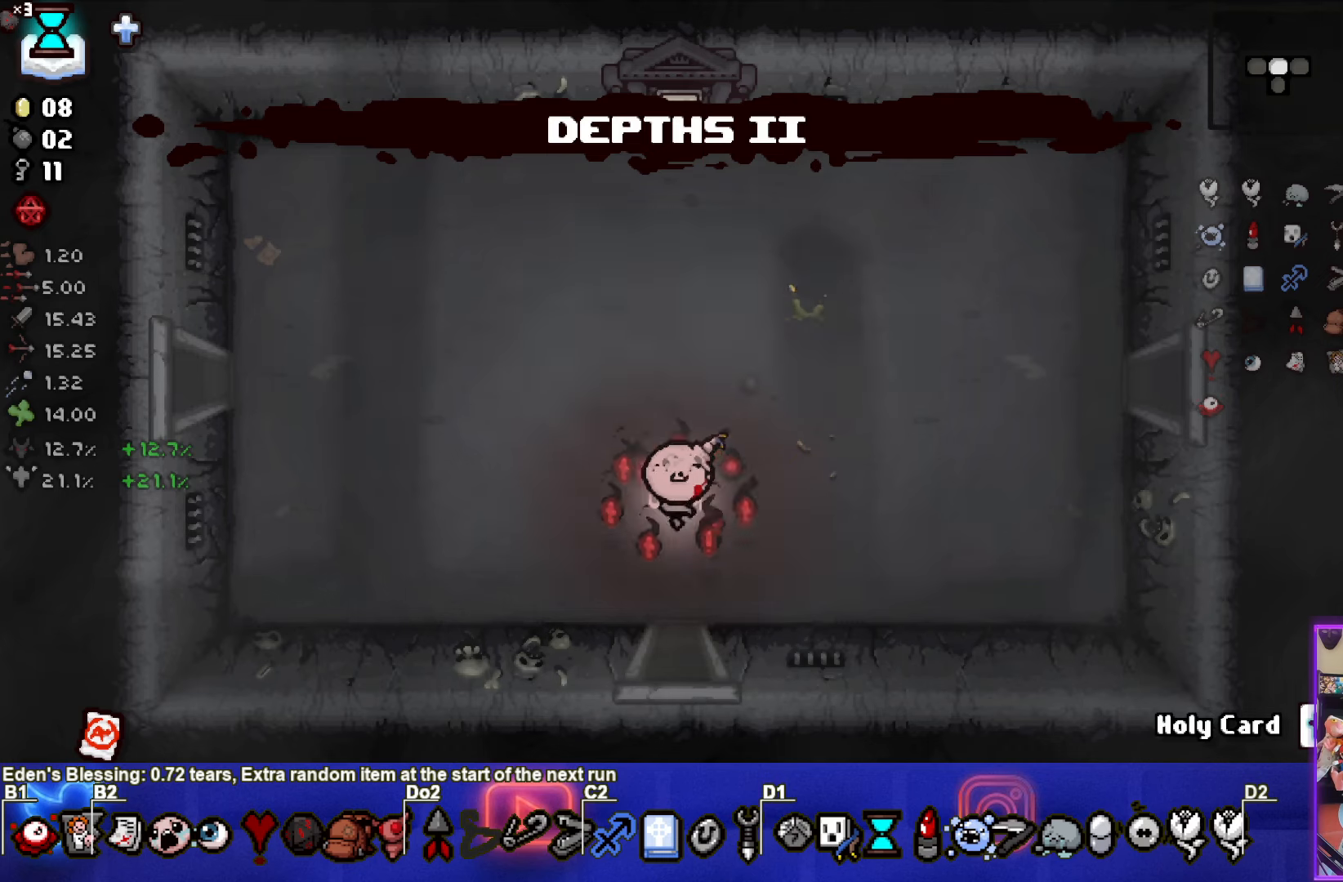
{"buttons": [], "left_stick": "center", "events": [[317, "left_stick", "center"]]}
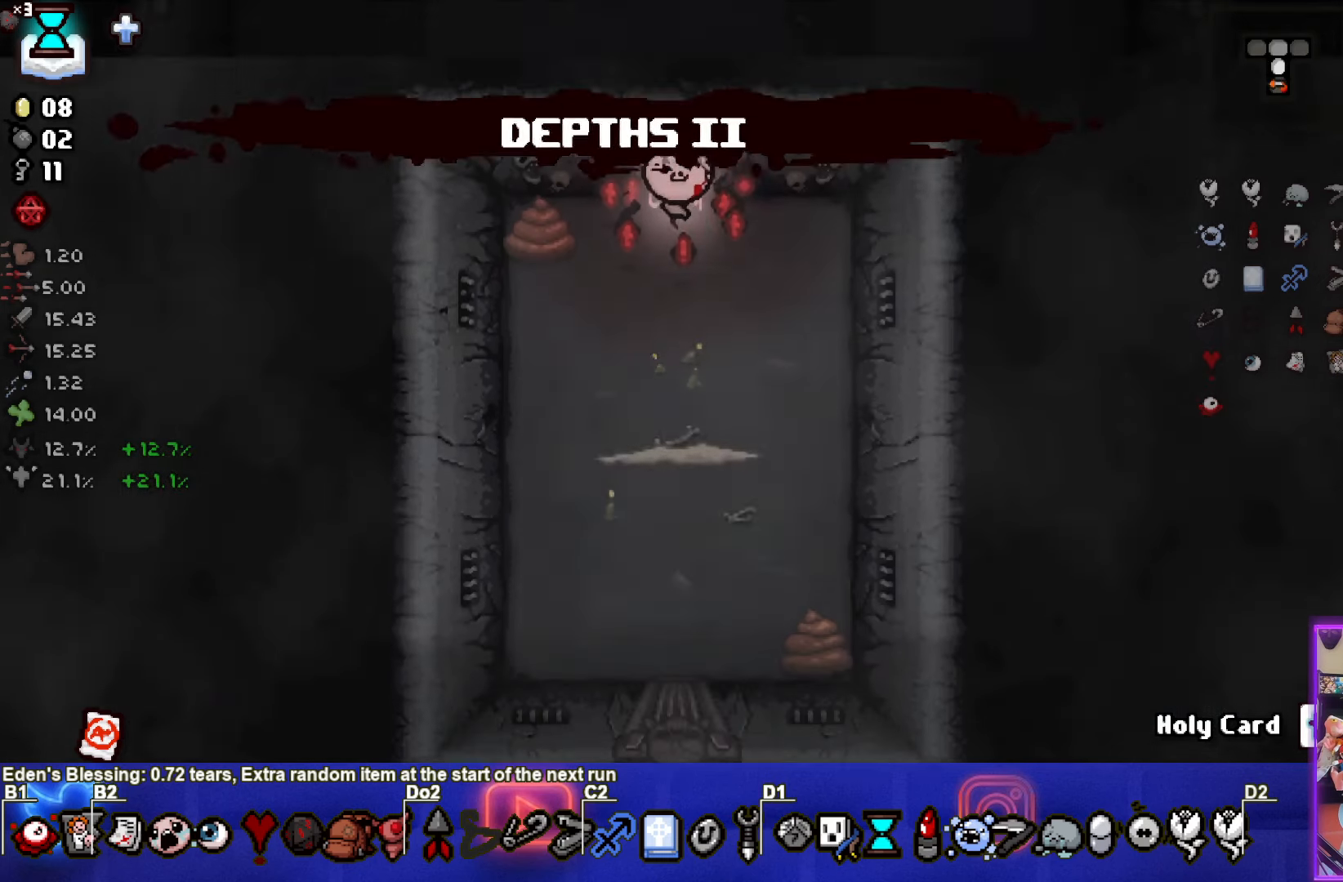
{"buttons": ["CROSS"], "left_stick": "center", "events": [[300, "left_stick", "down"], [367, "CROSS", "down"], [484, "left_stick", "center"]]}
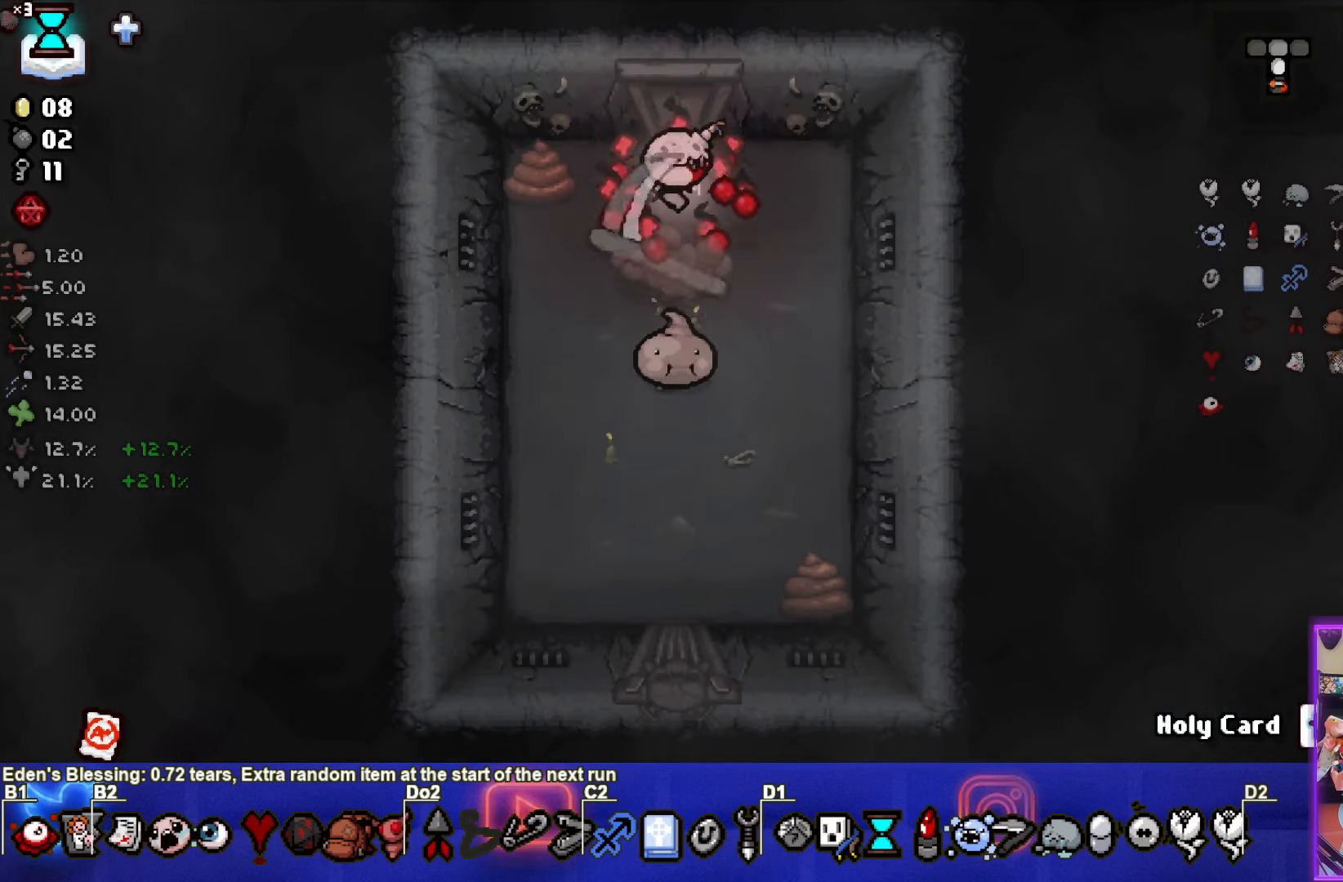
{"buttons": [], "left_stick": "left", "events": [[50, "left_stick", "up"], [150, "left_stick", "center"], [400, "CROSS", "up"], [450, "left_stick", "left"]]}
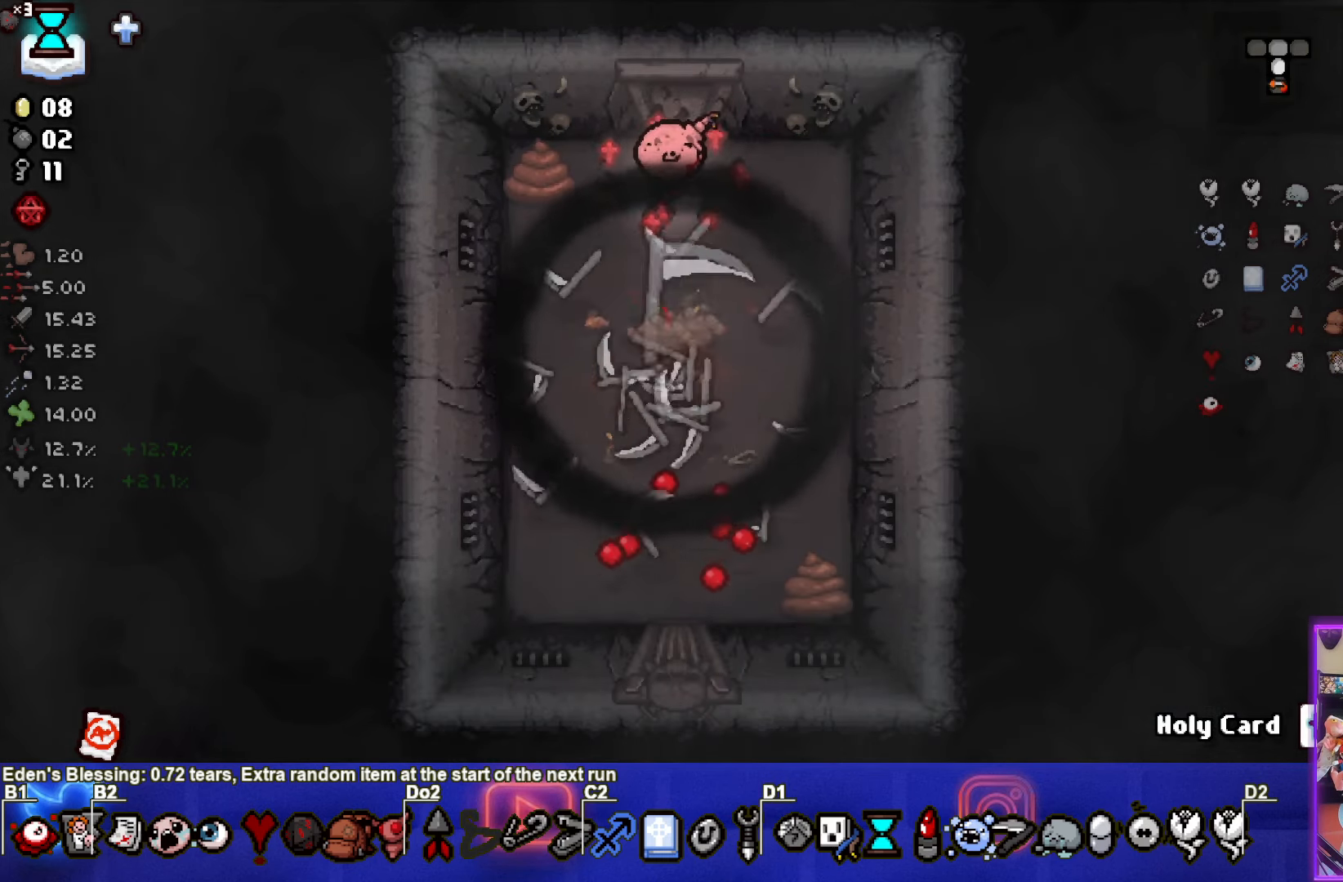
{"buttons": [], "left_stick": "down", "events": [[34, "left_stick", "center"], [350, "left_stick", "down"]]}
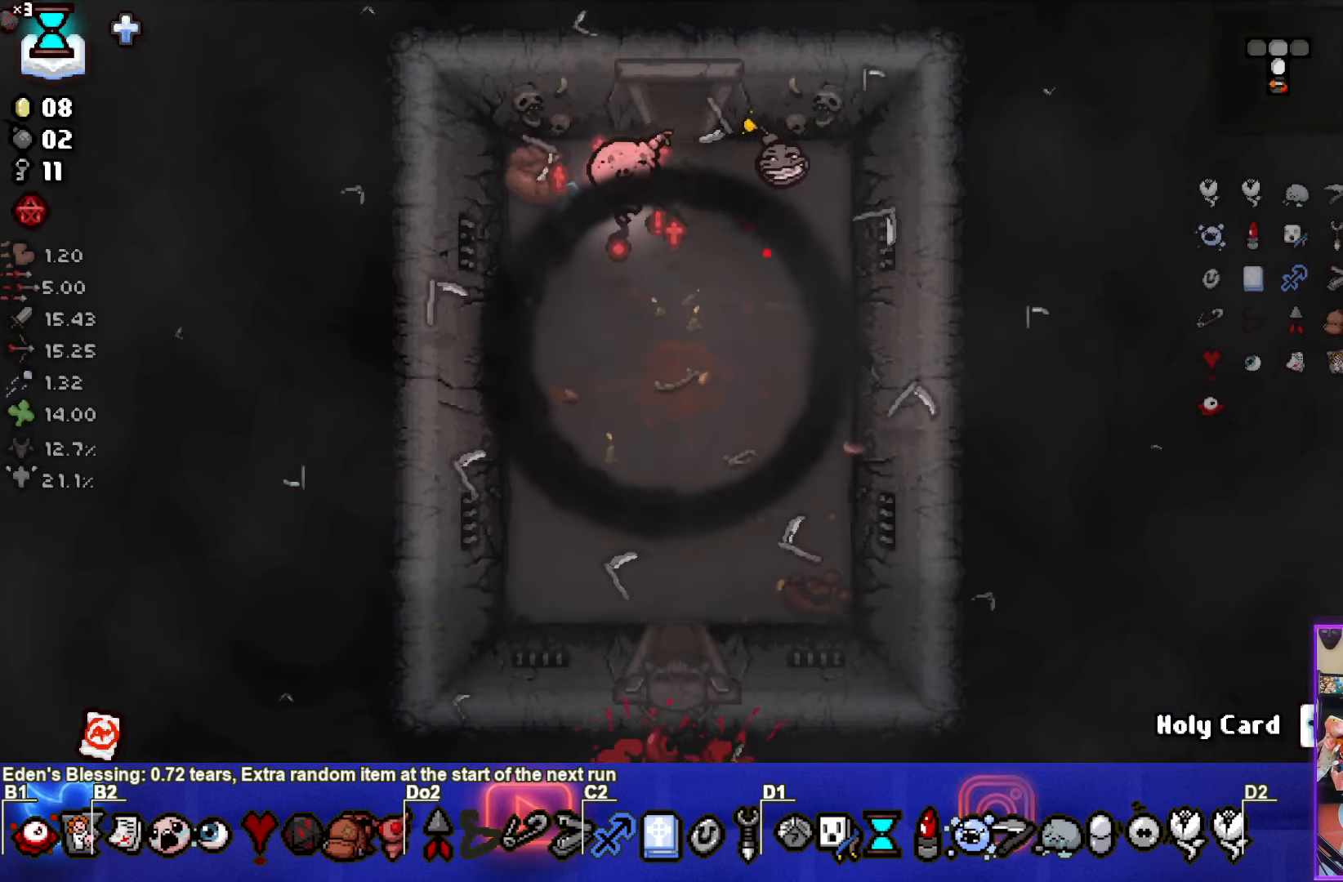
{"buttons": [], "left_stick": "down-left", "events": [[234, "left_stick", "center"], [434, "left_stick", "down-left"]]}
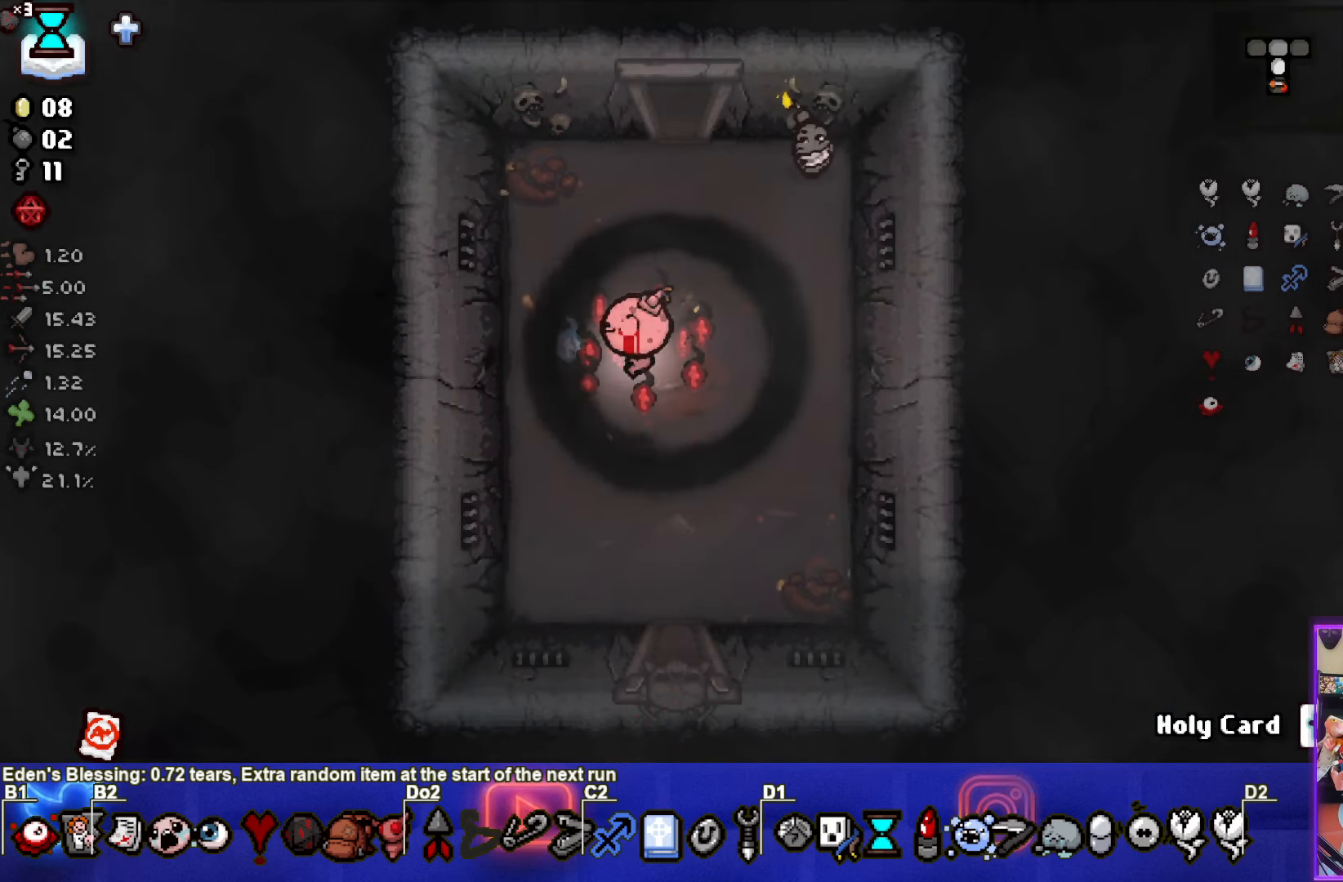
{"buttons": [], "left_stick": "down", "events": [[67, "left_stick", "down"]]}
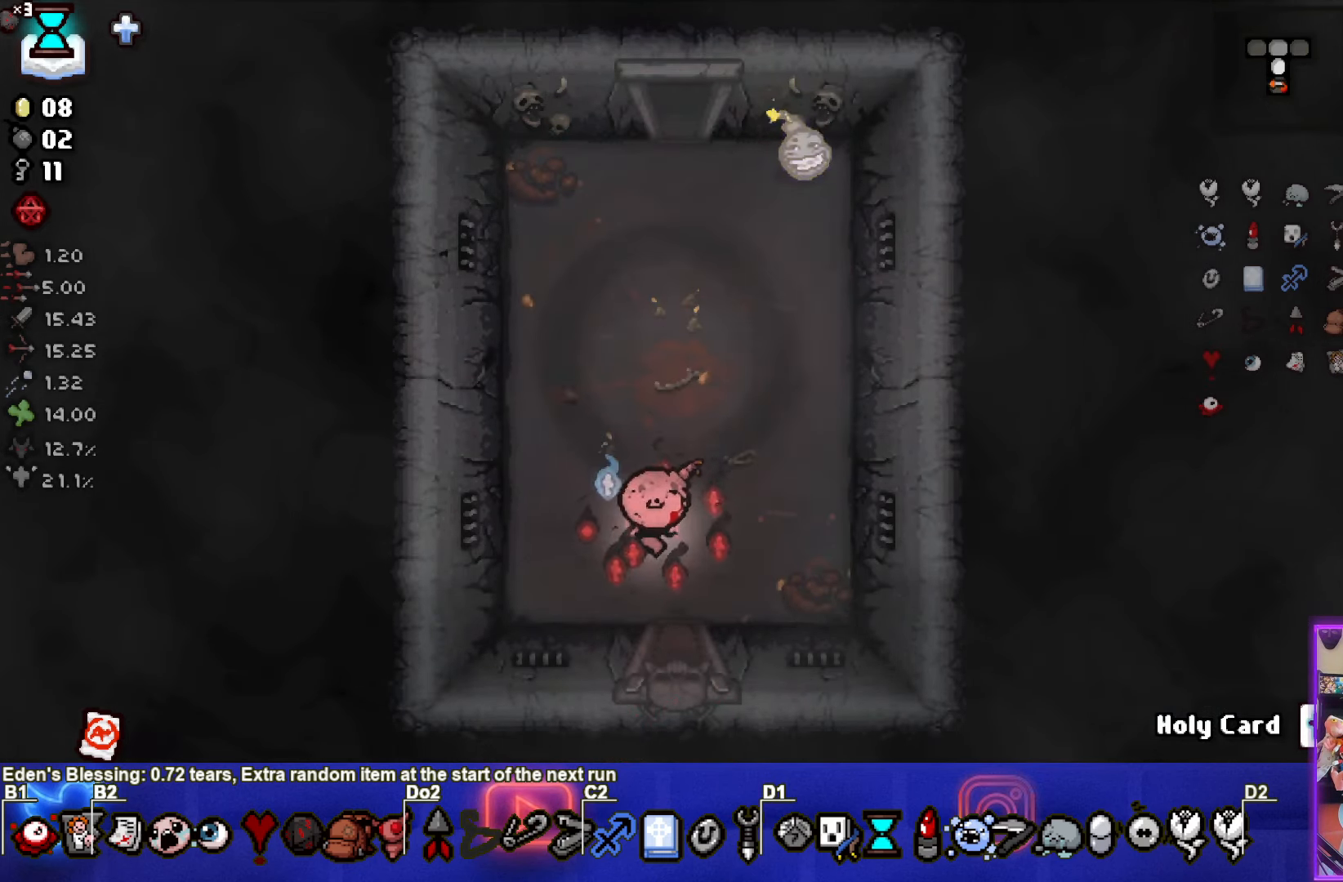
{"buttons": [], "left_stick": "center", "events": [[317, "left_stick", "center"]]}
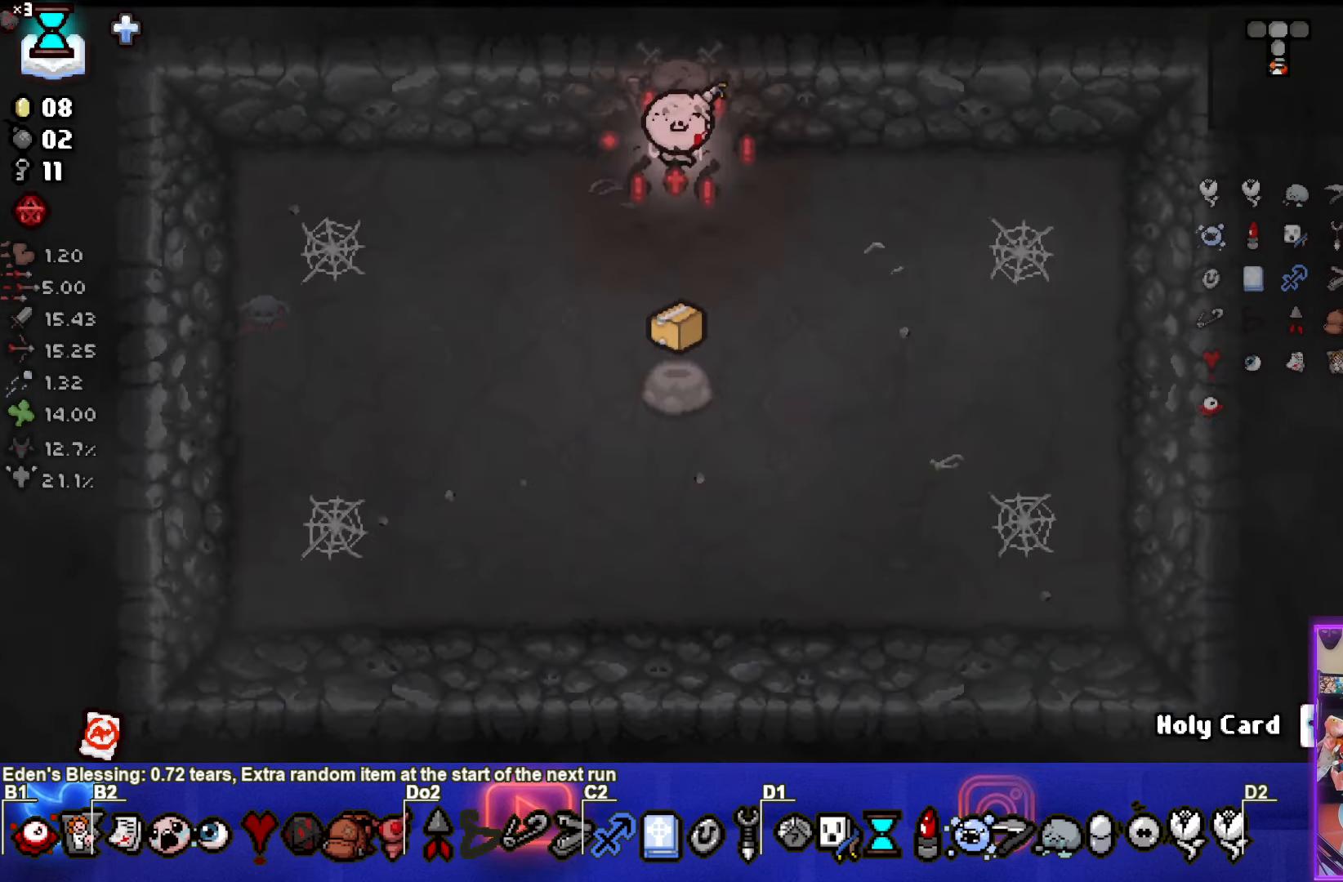
{"buttons": [], "left_stick": "up", "events": [[384, "left_stick", "up"]]}
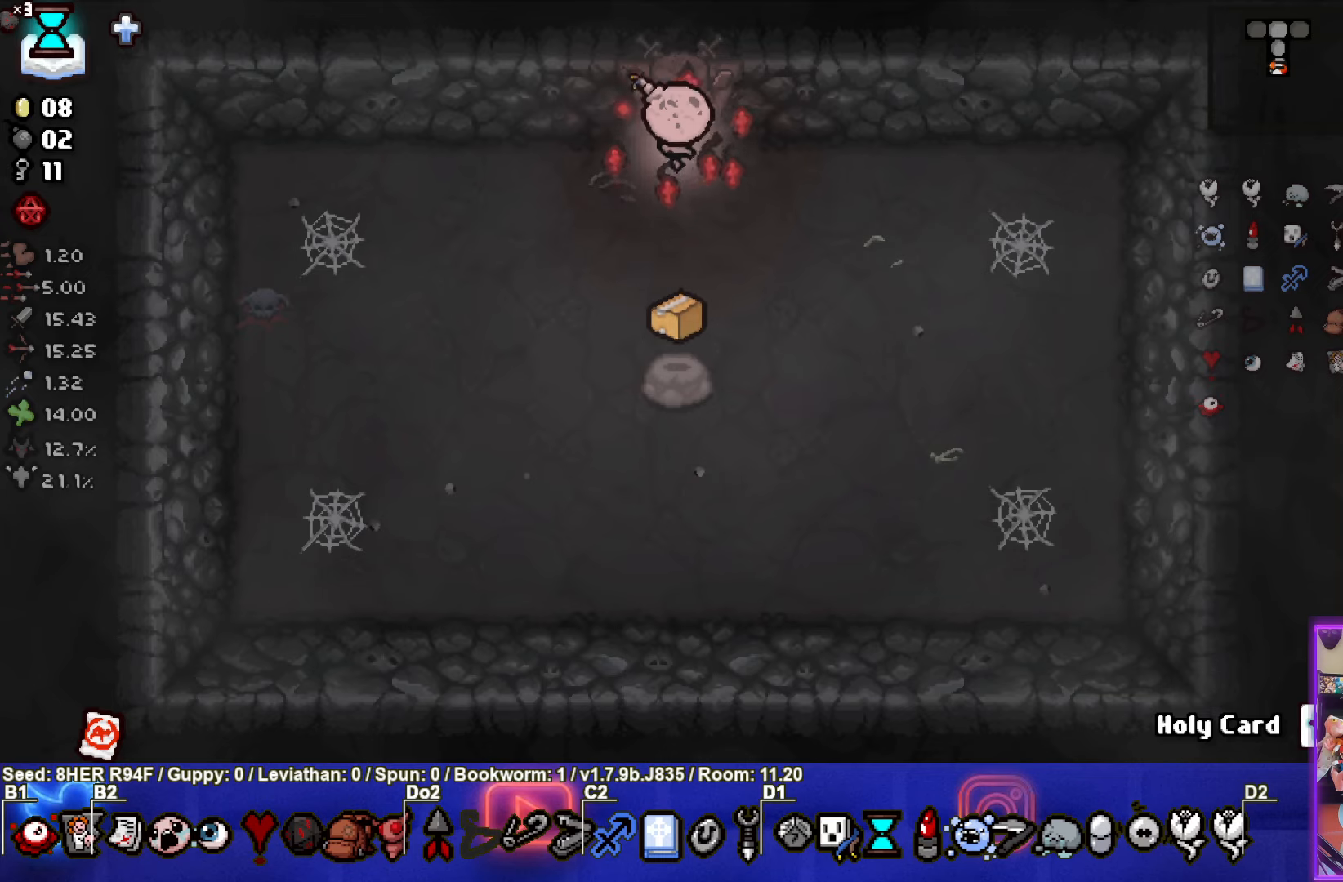
{"buttons": [], "left_stick": "up", "events": []}
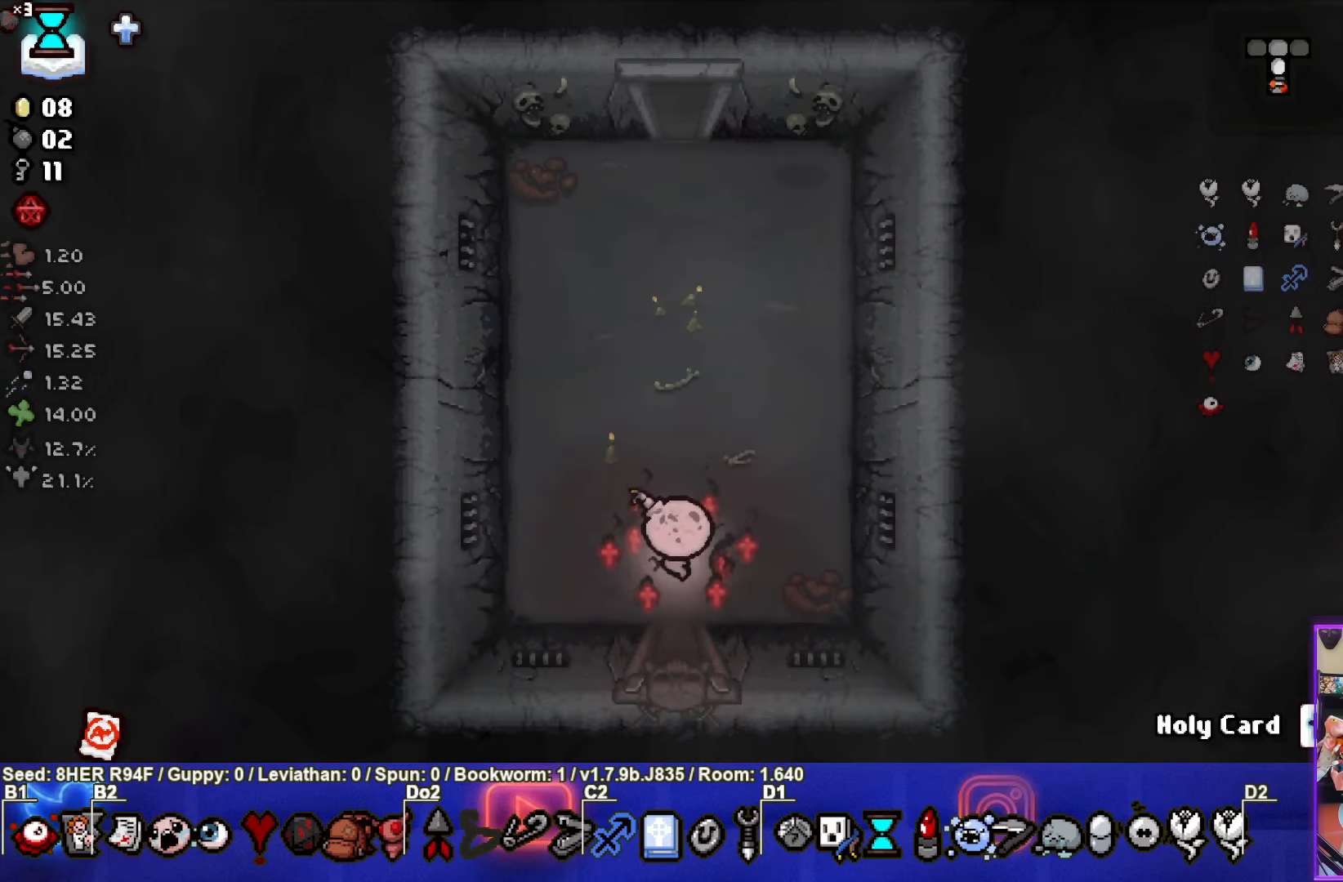
{"buttons": [], "left_stick": "down", "events": [[466, "left_stick", "down"]]}
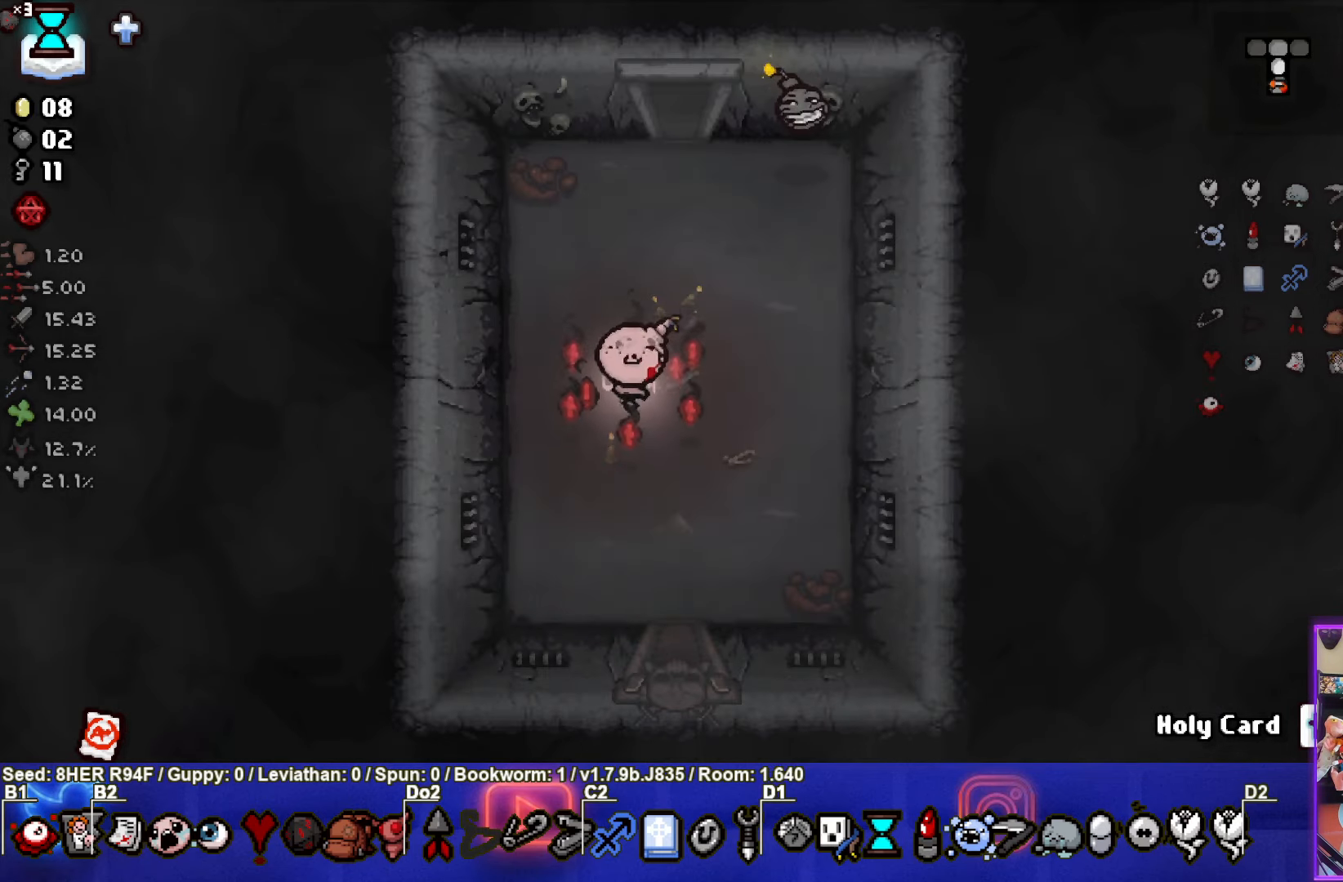
{"buttons": [], "left_stick": "center", "events": [[383, "left_stick", "center"]]}
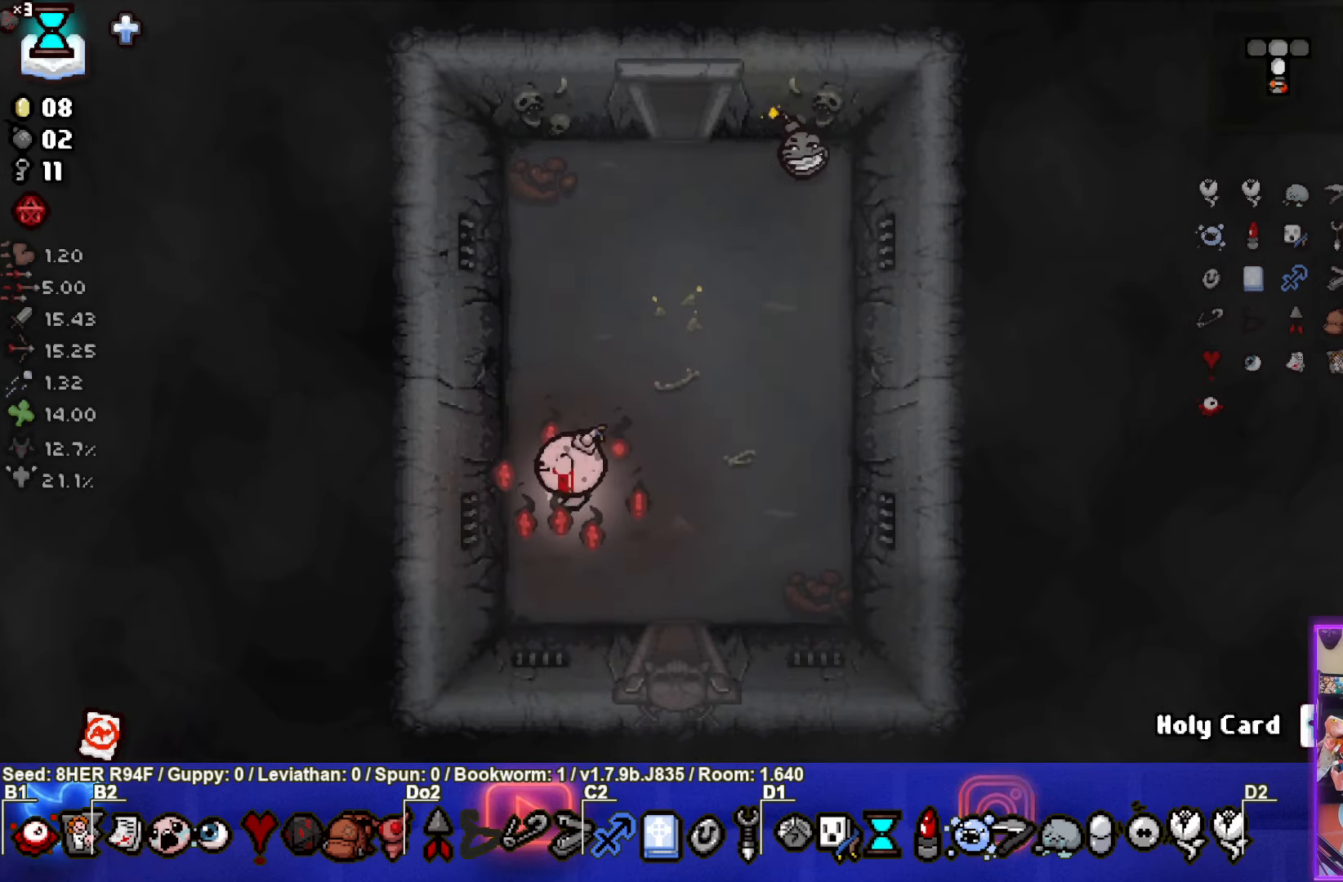
{"buttons": [], "left_stick": "center", "events": []}
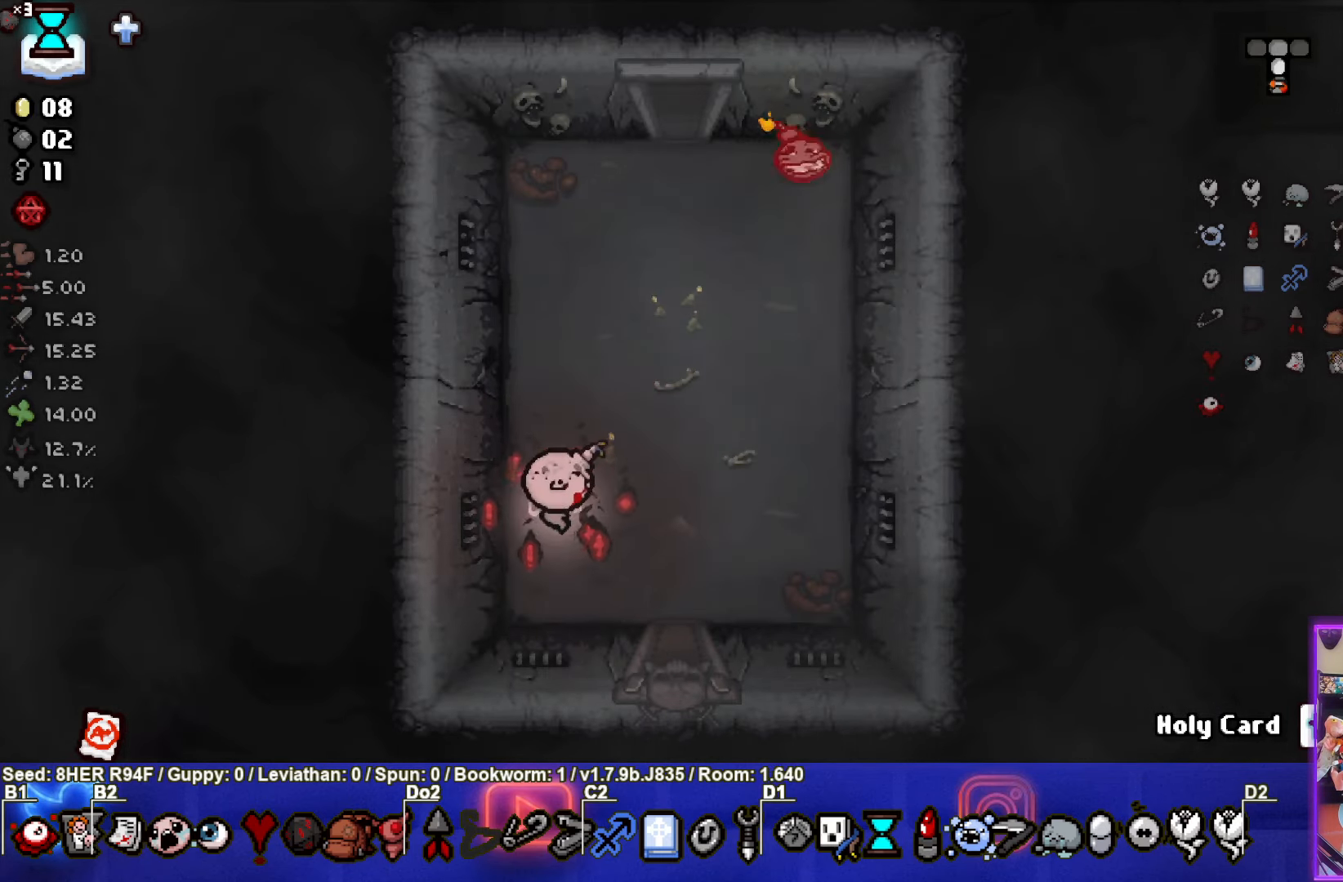
{"buttons": [], "left_stick": "center", "events": []}
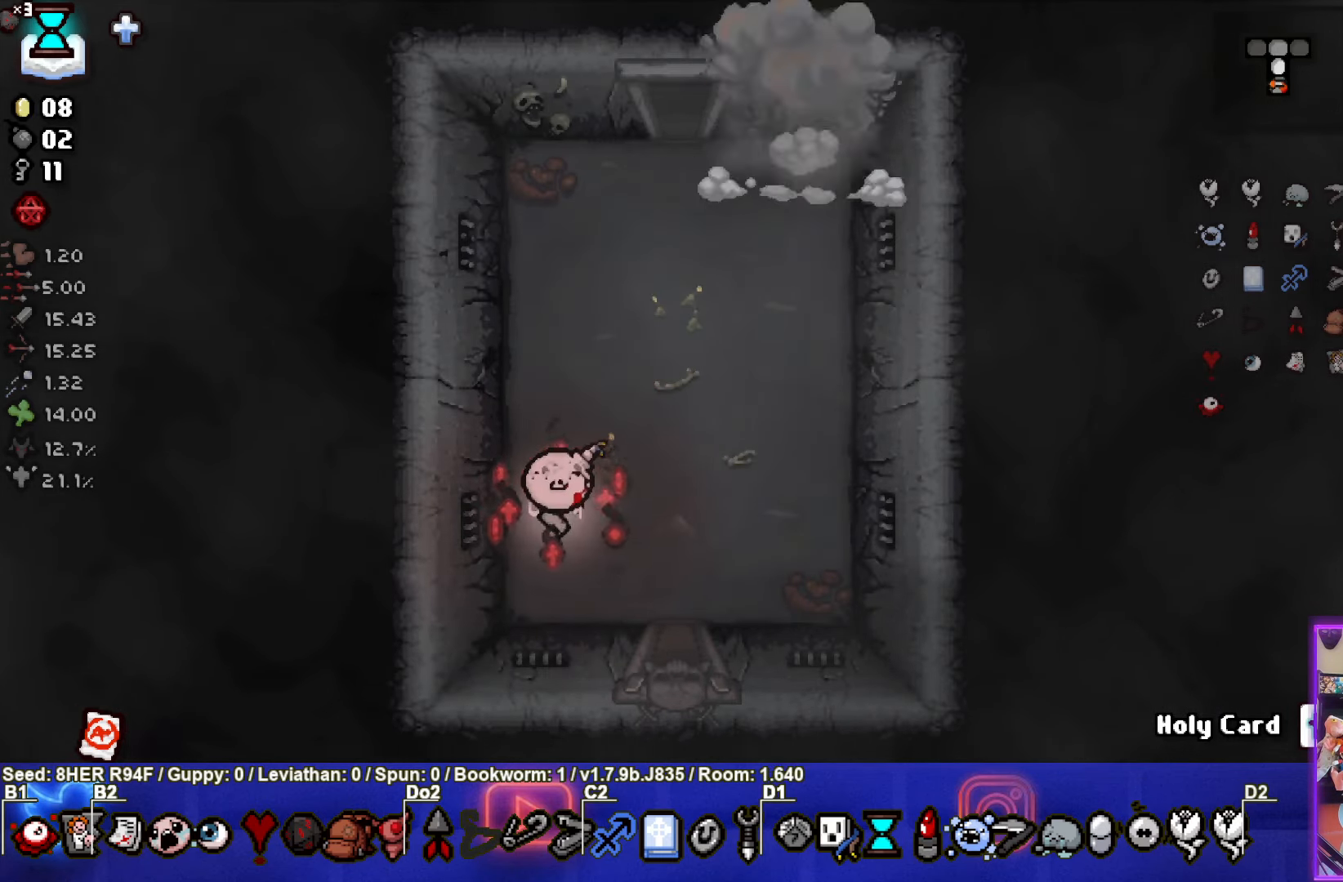
{"buttons": [], "left_stick": "down-right", "events": [[133, "left_stick", "down-right"]]}
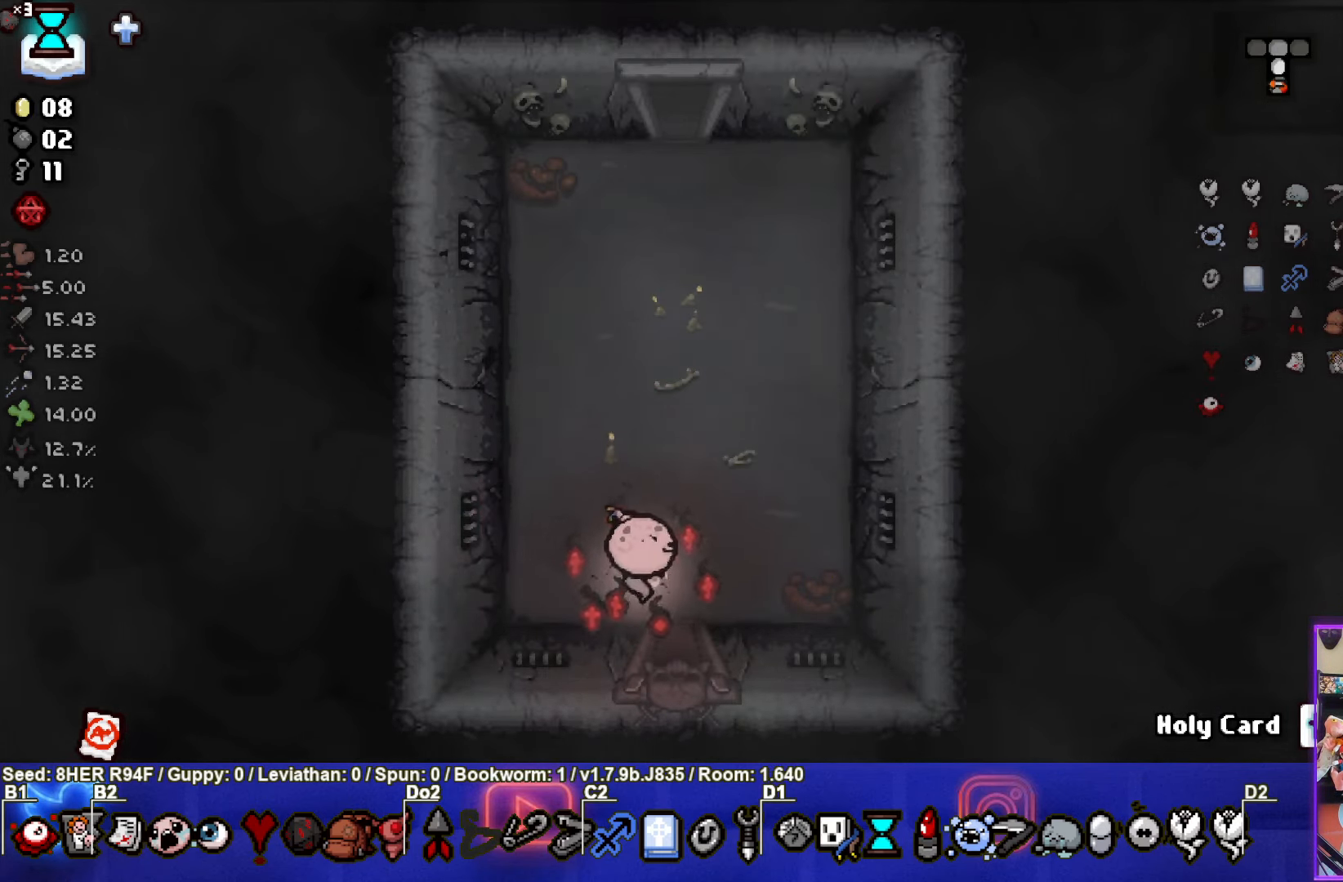
{"buttons": [], "left_stick": "center", "events": [[50, "left_stick", "down"], [333, "left_stick", "center"]]}
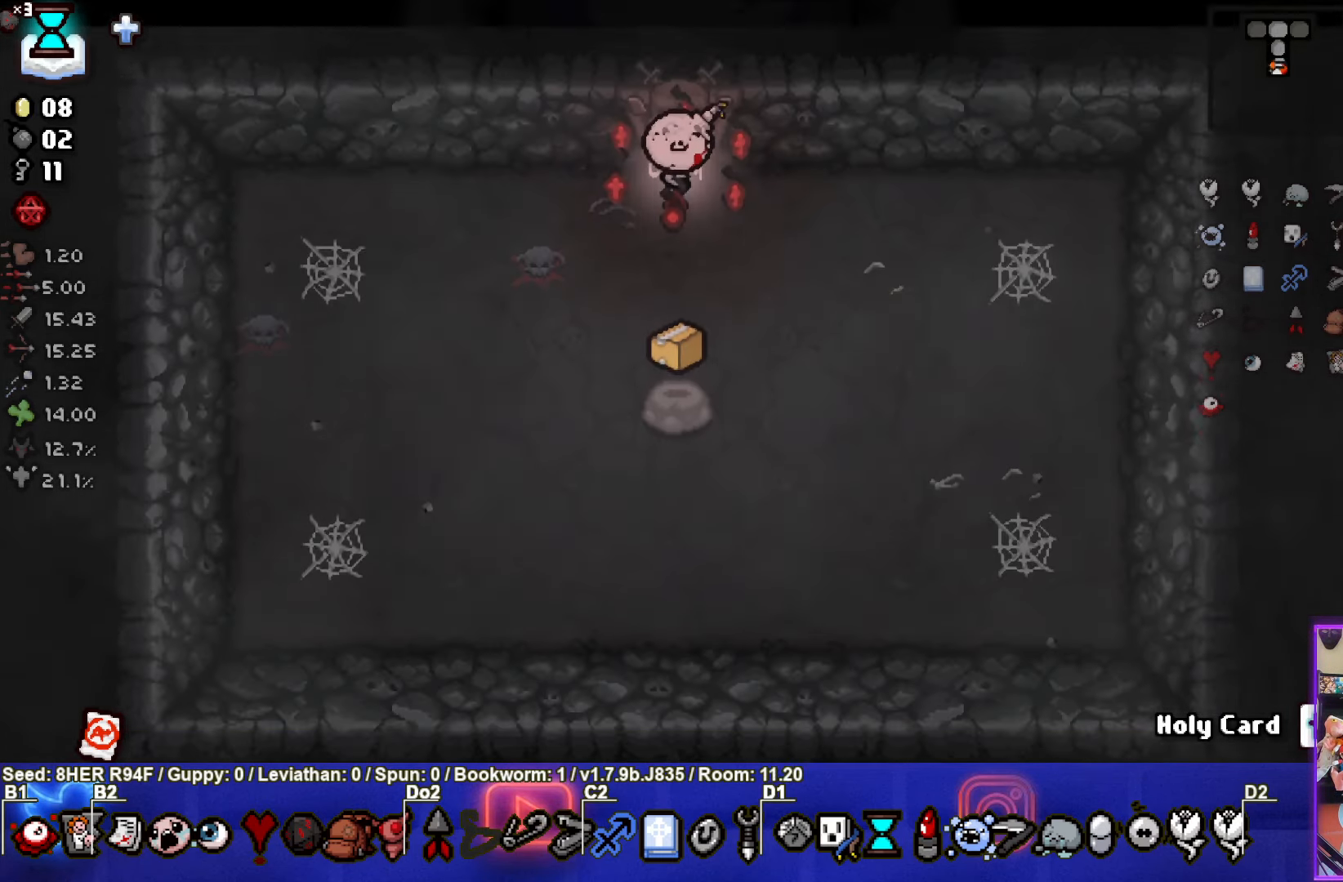
{"buttons": [], "left_stick": "up", "events": [[133, "left_stick", "up"]]}
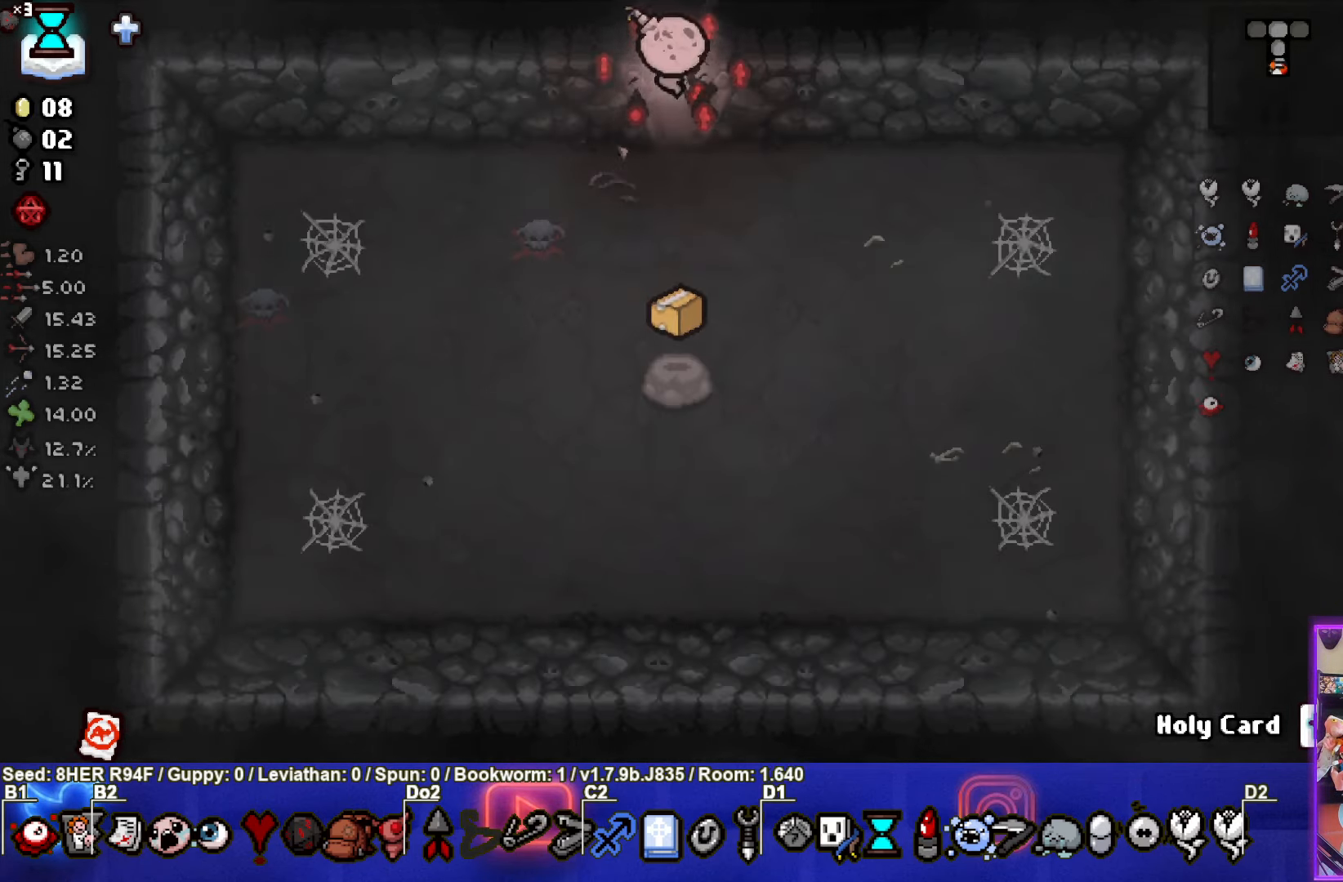
{"buttons": ["SELECT"], "left_stick": "up", "events": [[450, "SELECT", "down"]]}
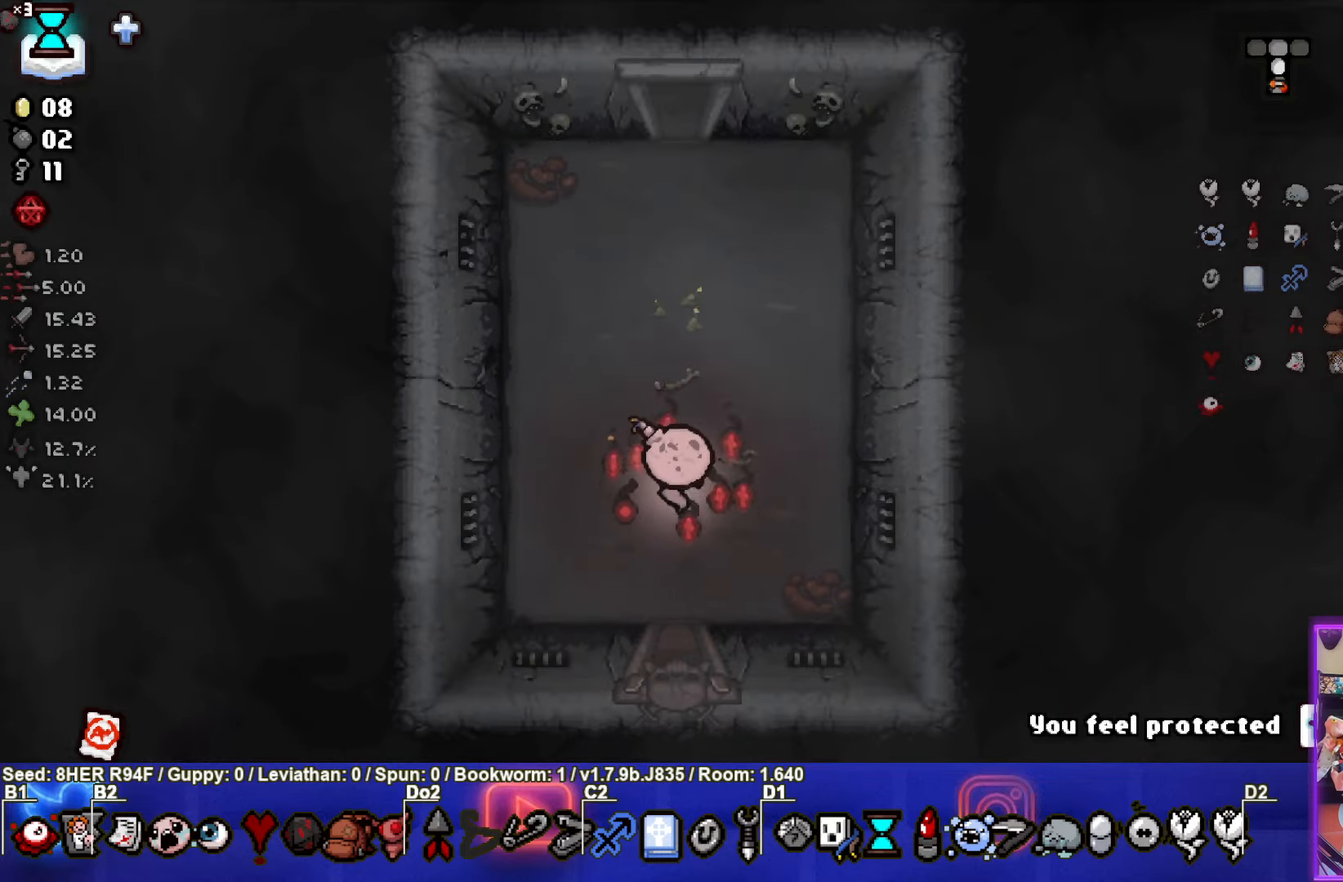
{"buttons": ["SELECT"], "left_stick": "up", "events": []}
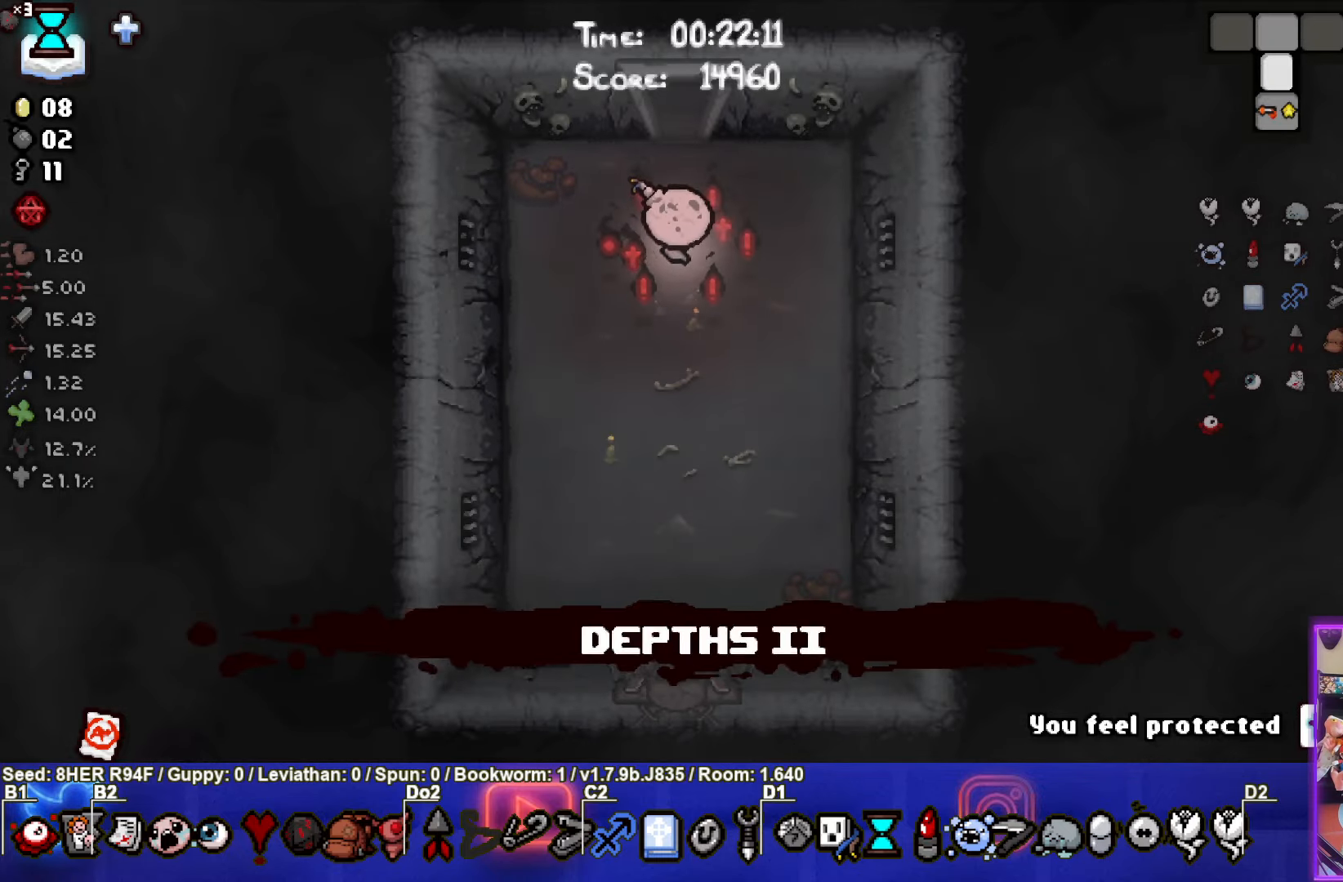
{"buttons": [], "left_stick": "up", "events": [[167, "SELECT", "up"]]}
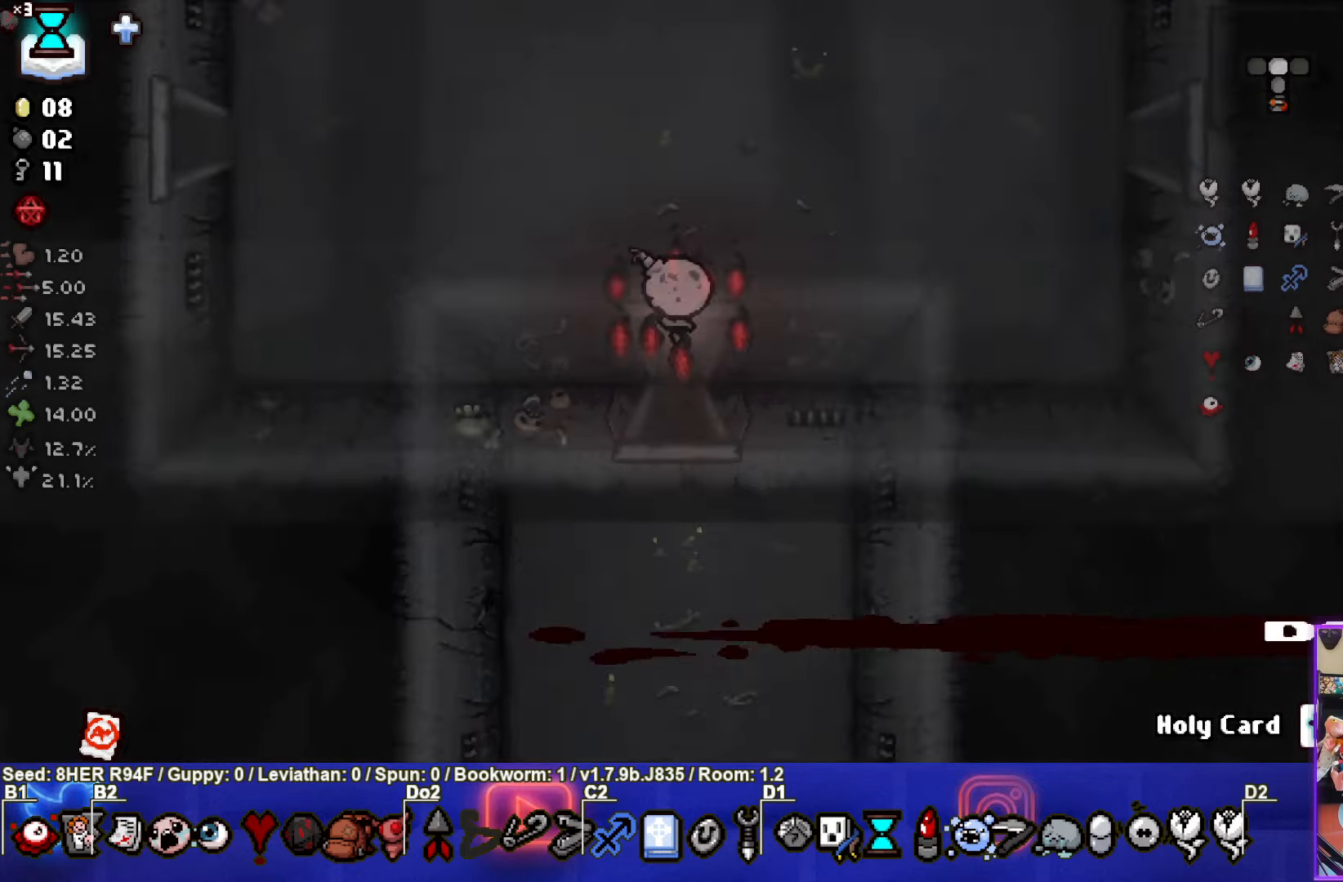
{"buttons": [], "left_stick": "up-left", "events": [[83, "left_stick", "up-left"]]}
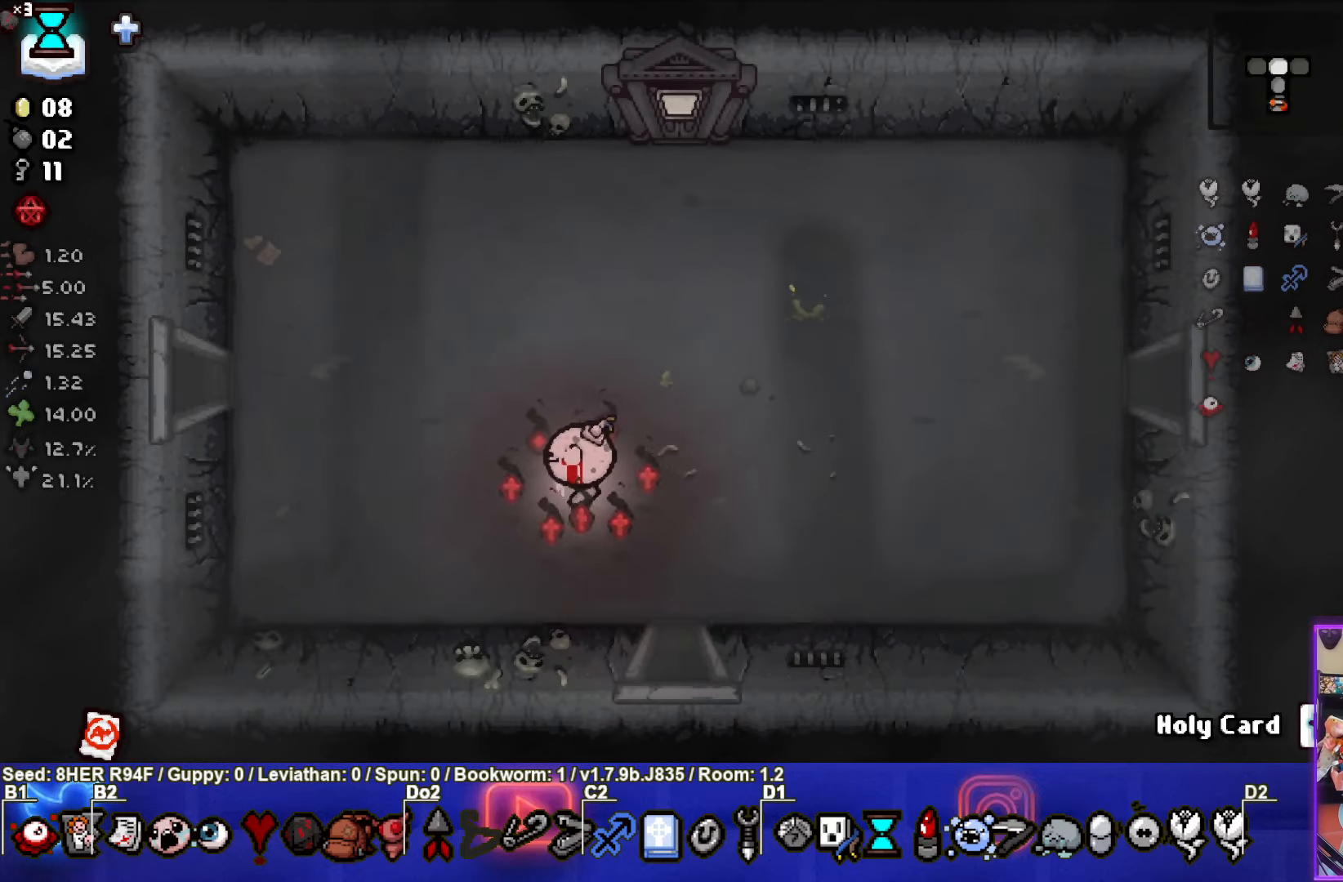
{"buttons": [], "left_stick": "left", "events": [[483, "left_stick", "left"]]}
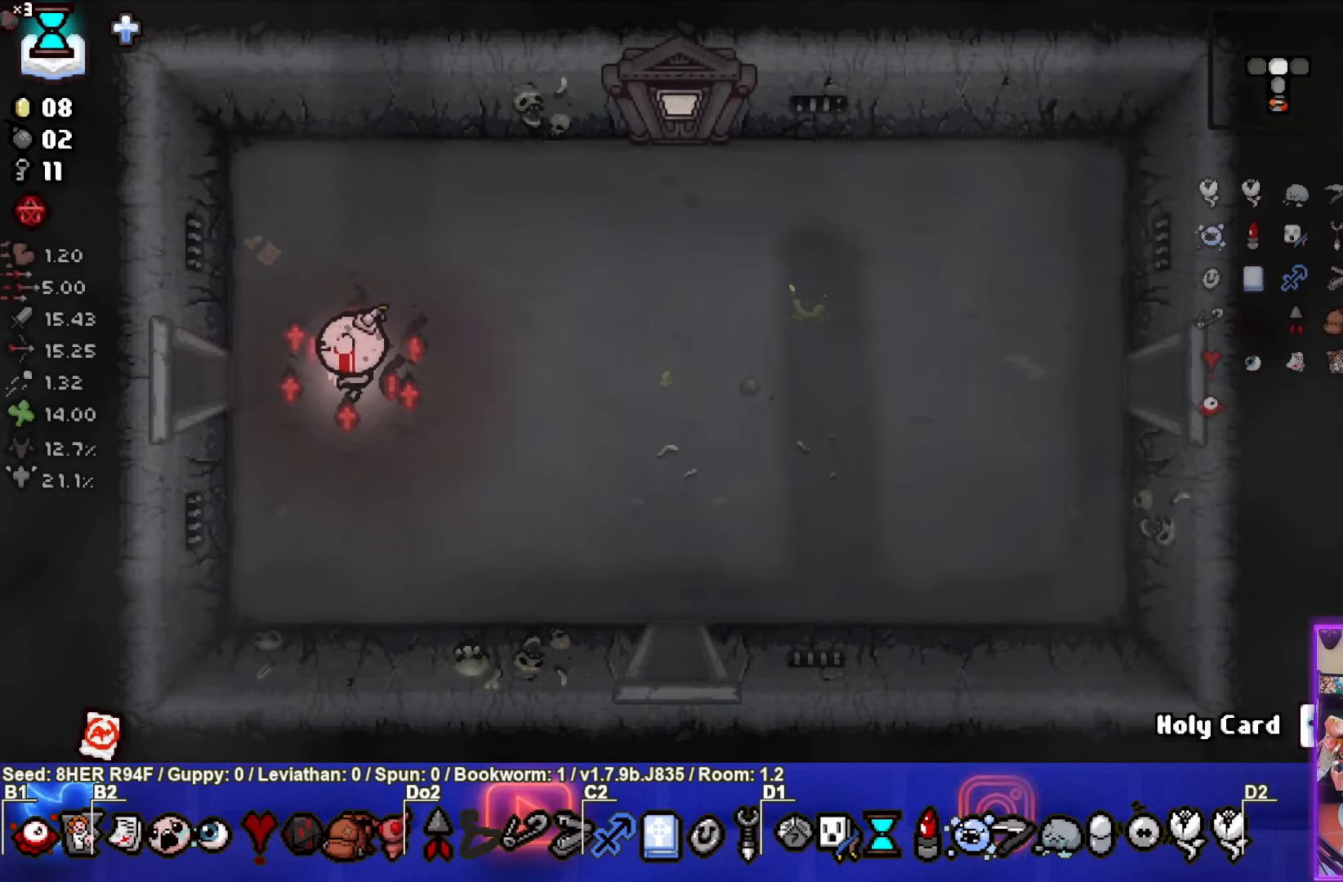
{"buttons": [], "left_stick": "center", "events": [[400, "left_stick", "center"]]}
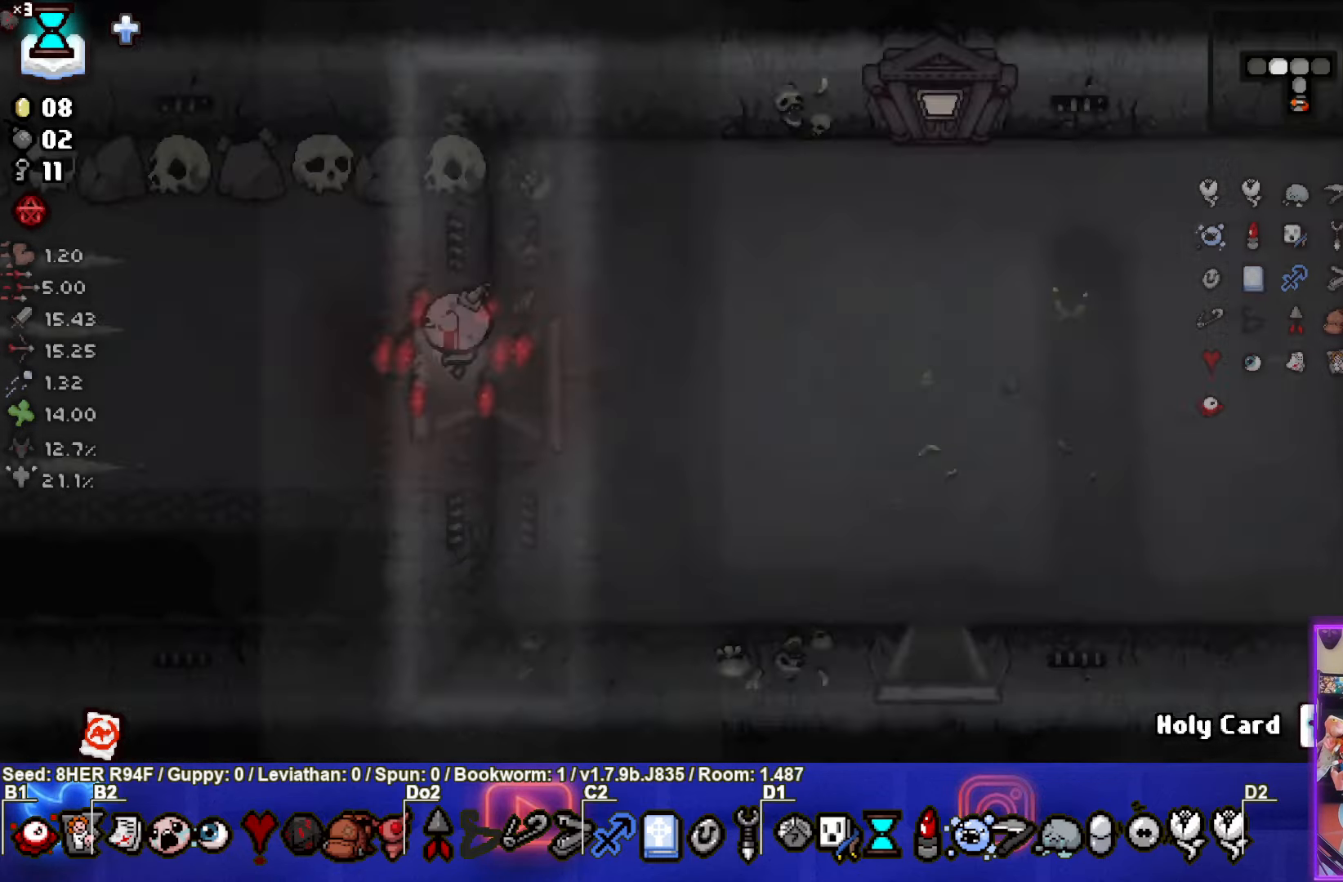
{"buttons": [], "left_stick": "left", "events": [[283, "left_stick", "left"]]}
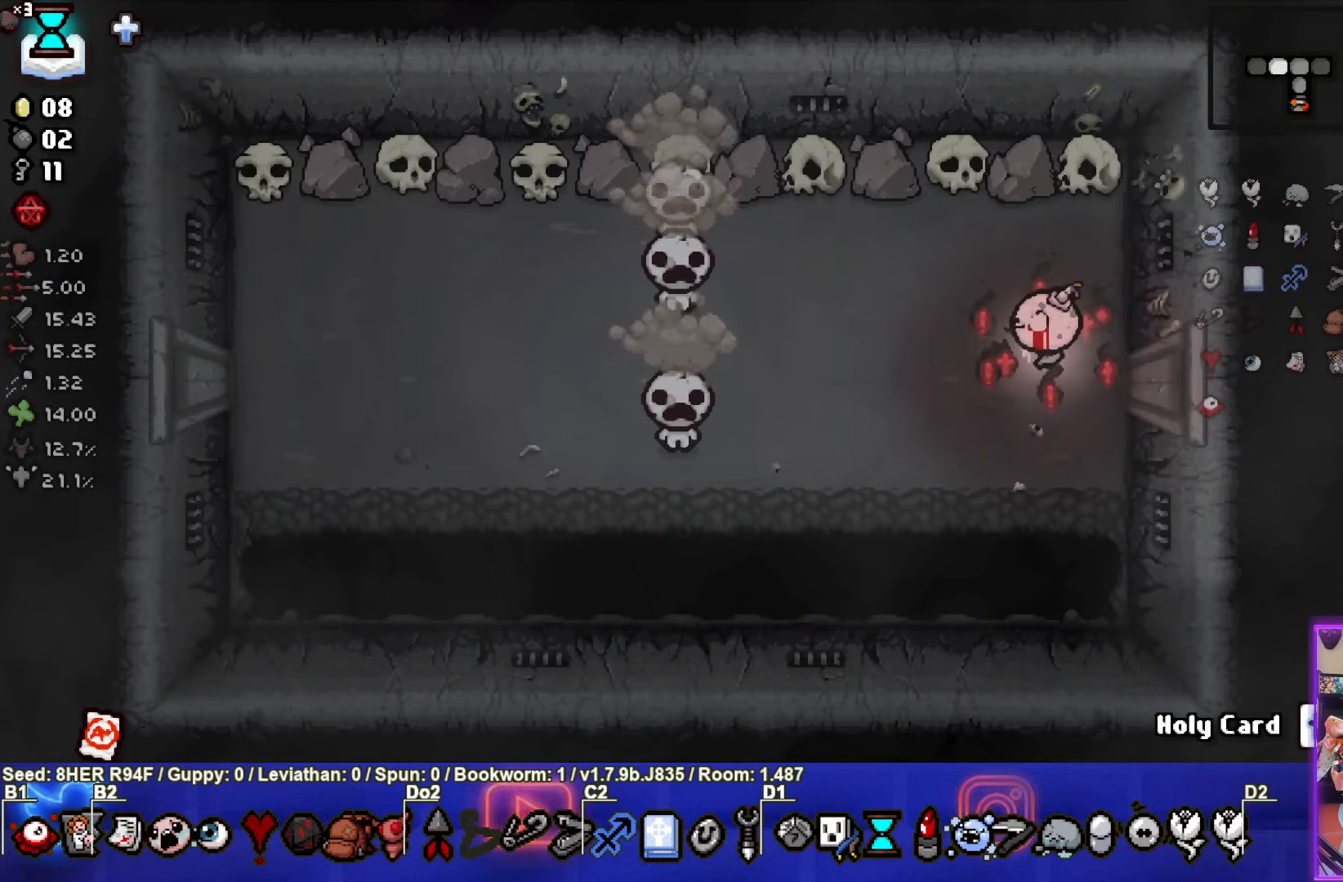
{"buttons": [], "left_stick": "up", "events": [[100, "SQUARE", "down"], [100, "left_stick", "down-left"], [267, "left_stick", "up"], [467, "SQUARE", "up"]]}
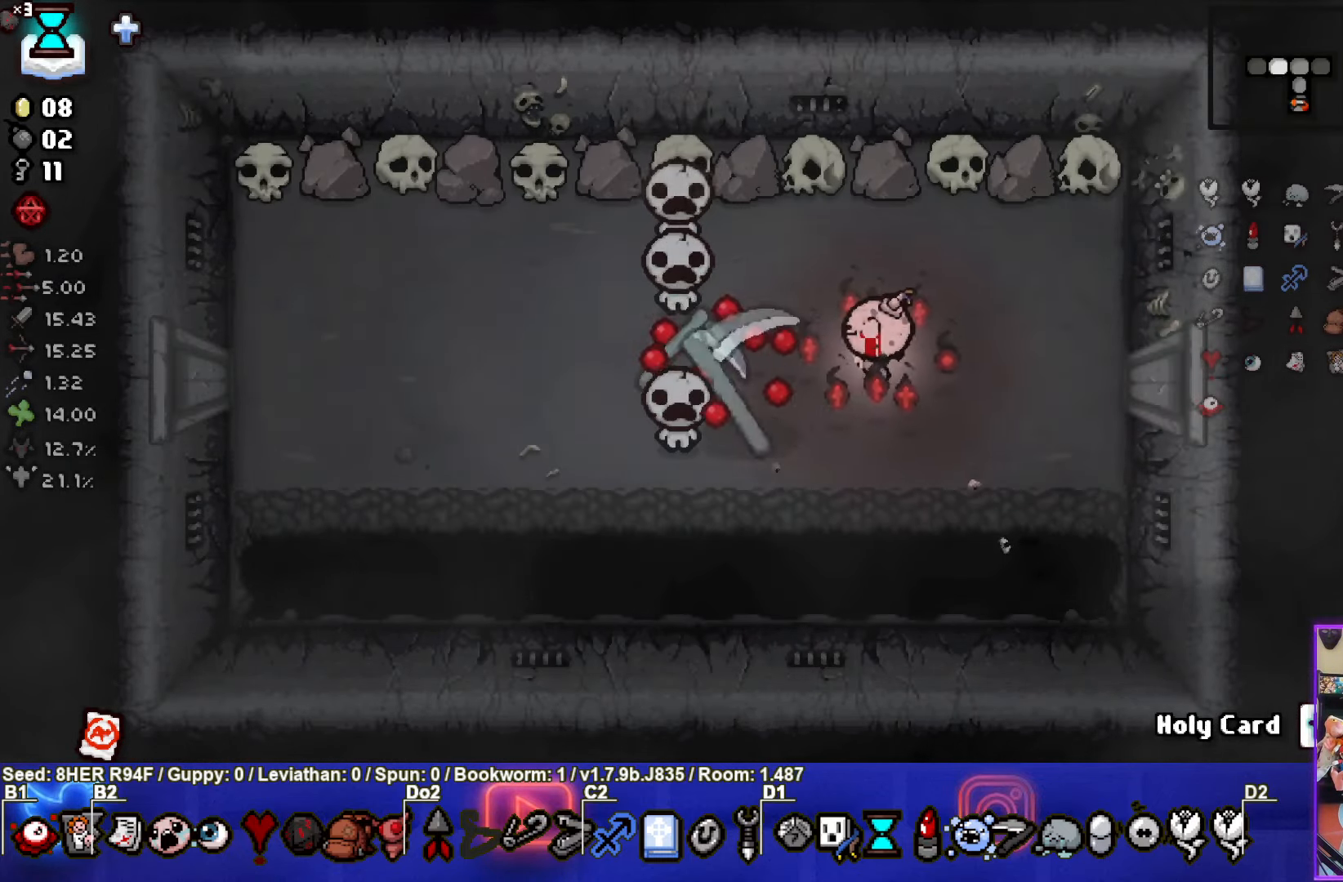
{"buttons": [], "left_stick": "down-right", "events": [[17, "SQUARE", "down"], [67, "left_stick", "up-right"], [284, "SQUARE", "up"], [317, "left_stick", "down-right"]]}
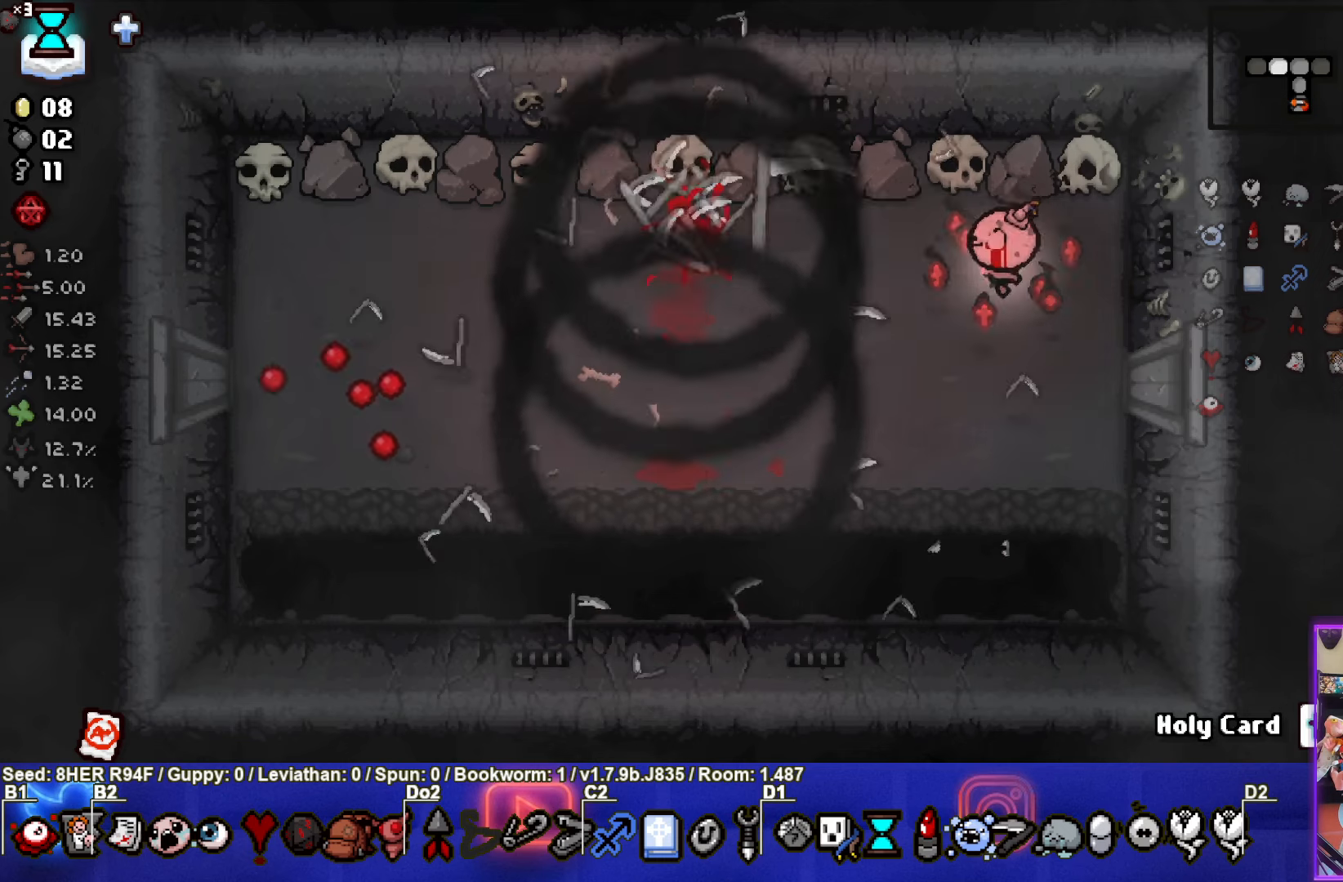
{"buttons": [], "left_stick": "center", "events": [[17, "left_stick", "down"], [300, "left_stick", "center"]]}